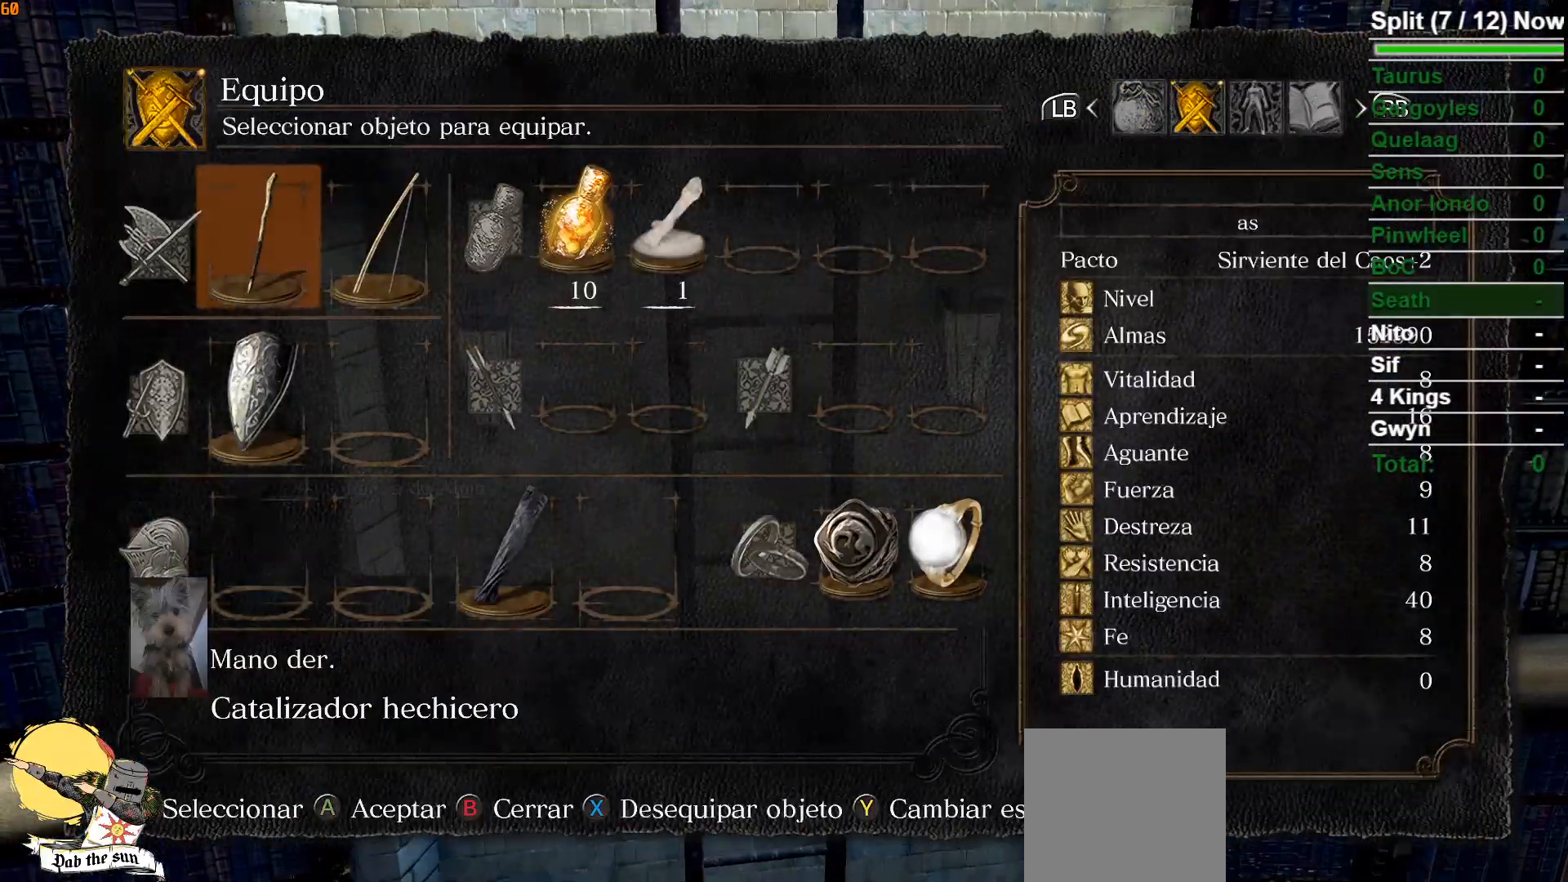
Gameplay with a controller (Xbox layout); each line is a JSON object with the inputs held at the frame after it. "events" lists button and stick changes between this image and that frame as [ms after this image, input, new state], when the widget could be followed in between.
{"buttons": [], "left_stick": "up", "right_stick": "center", "events": [[417, "DPAD_LEFT", "down"], [500, "DPAD_LEFT", "up"]]}
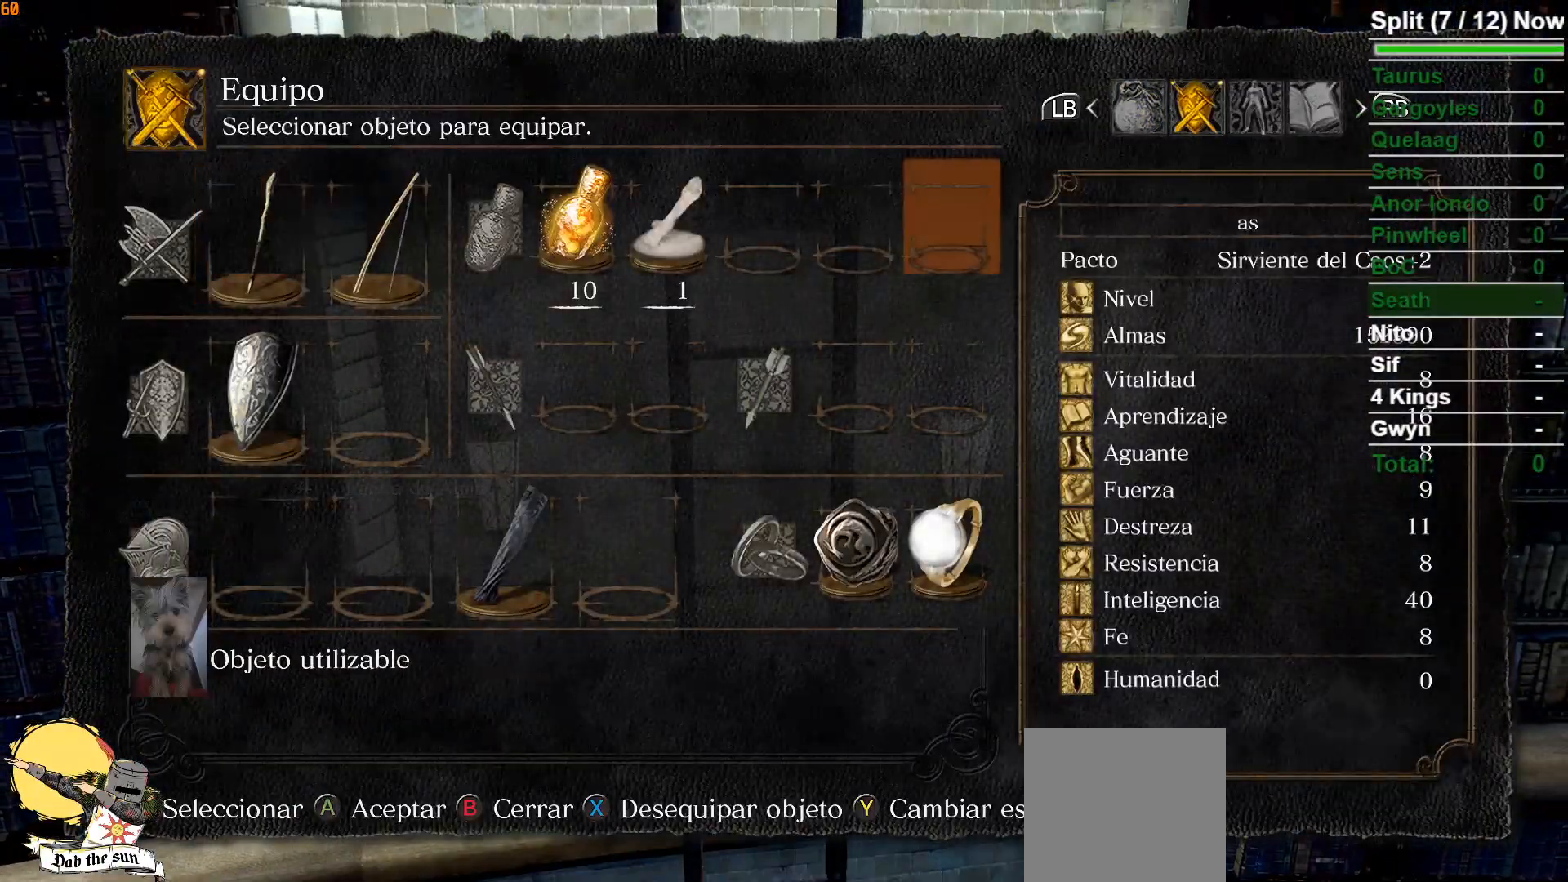
{"buttons": [], "left_stick": "up", "right_stick": "center", "events": [[250, "DPAD_LEFT", "down"], [317, "DPAD_LEFT", "up"], [383, "DPAD_LEFT", "down"], [500, "DPAD_LEFT", "up"]]}
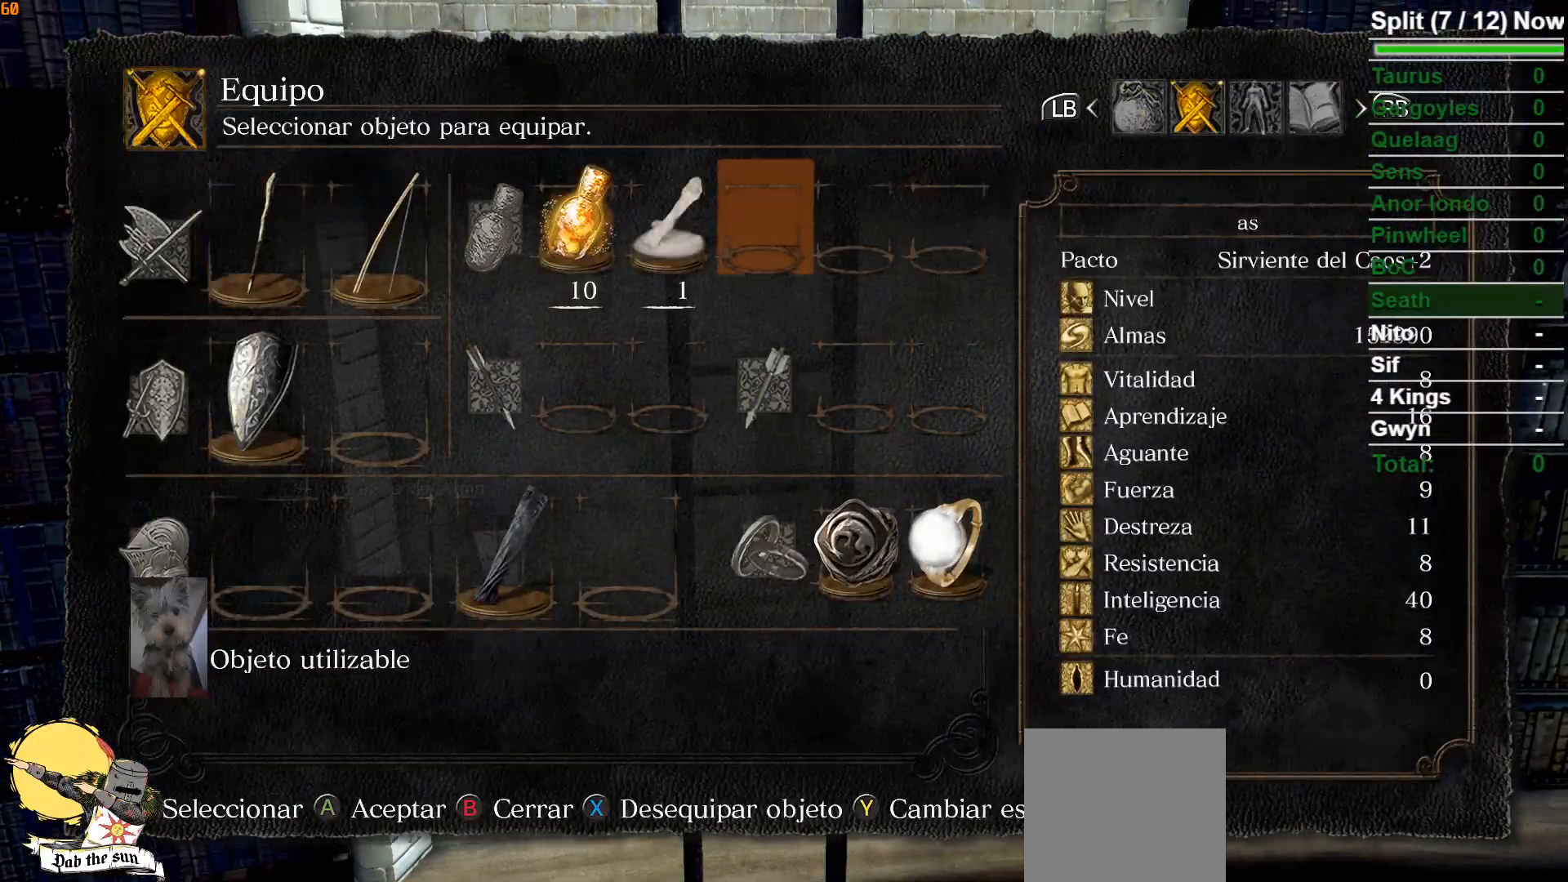
{"buttons": [], "left_stick": "up", "right_stick": "center", "events": [[233, "A", "down"], [367, "A", "up"]]}
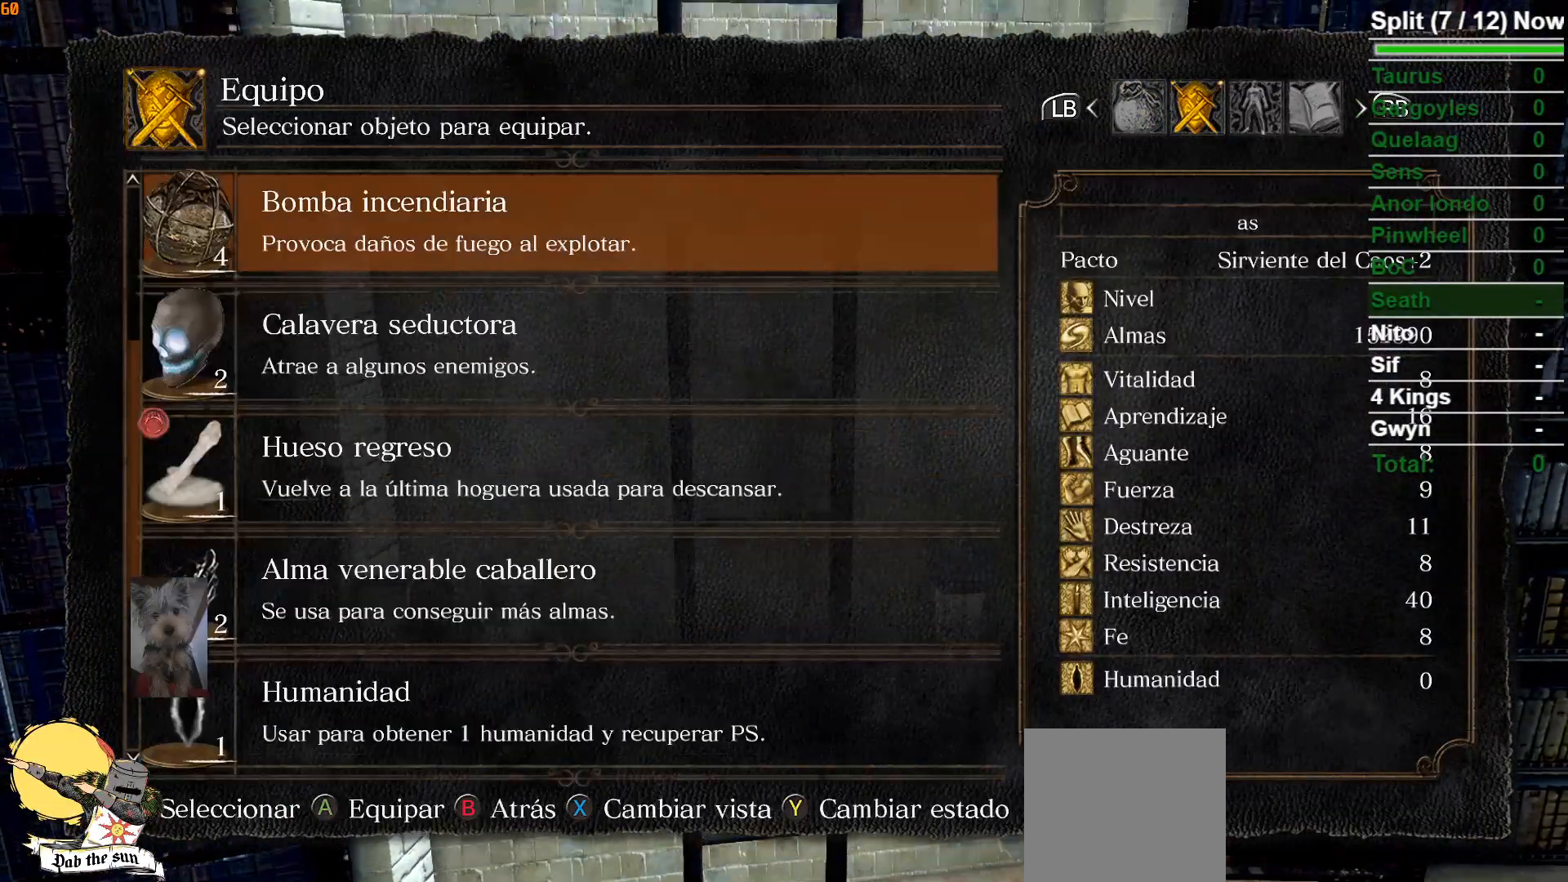
{"buttons": ["START"], "left_stick": "up", "right_stick": "center", "events": [[467, "START", "down"]]}
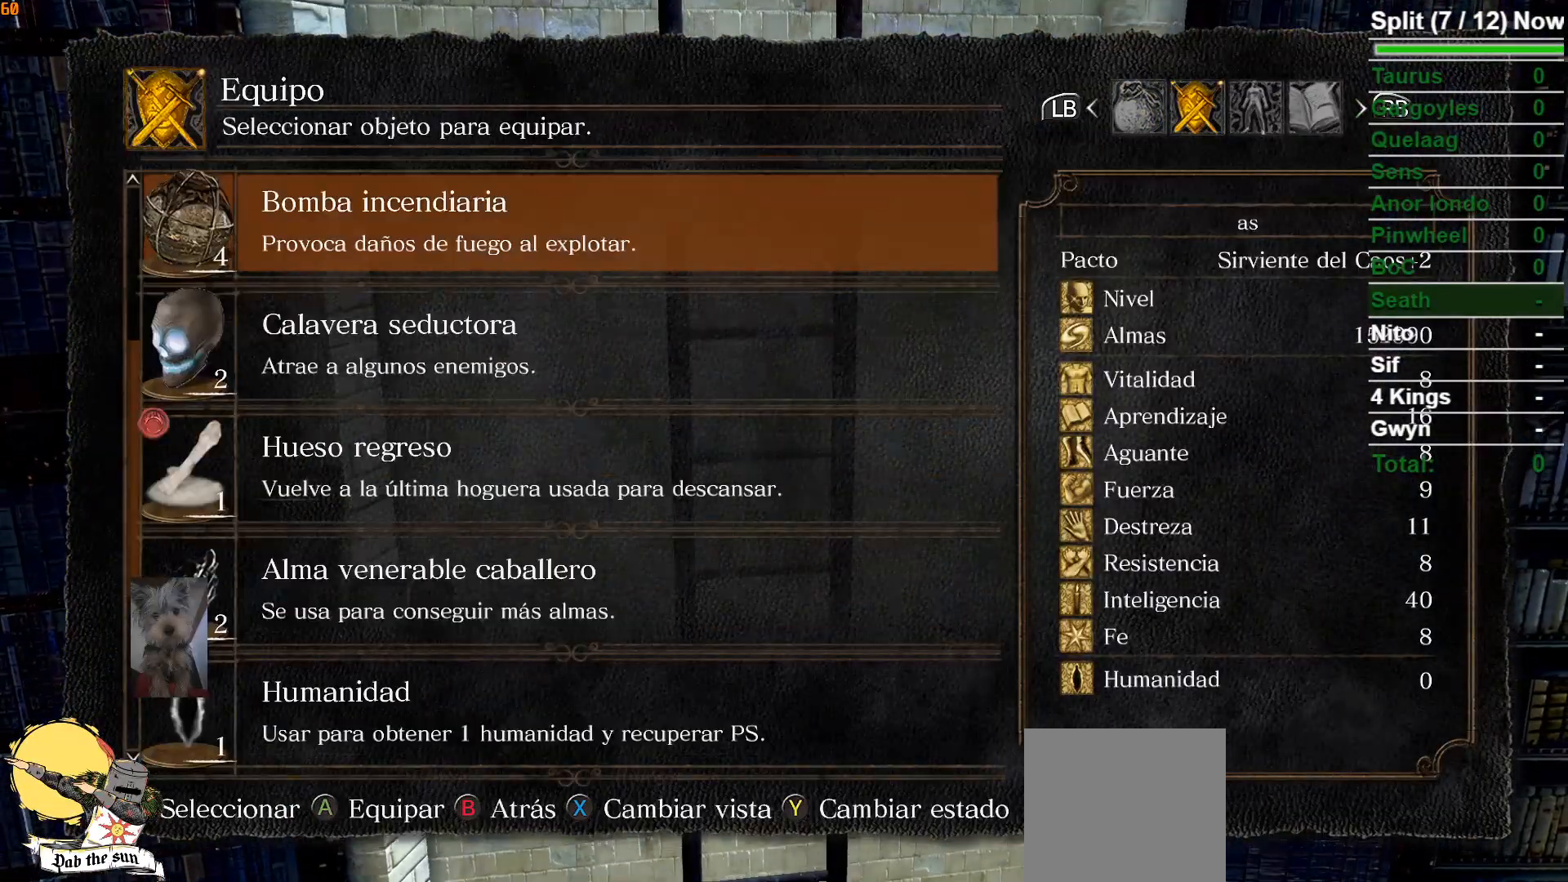
{"buttons": [], "left_stick": "up", "right_stick": "center", "events": [[117, "START", "up"]]}
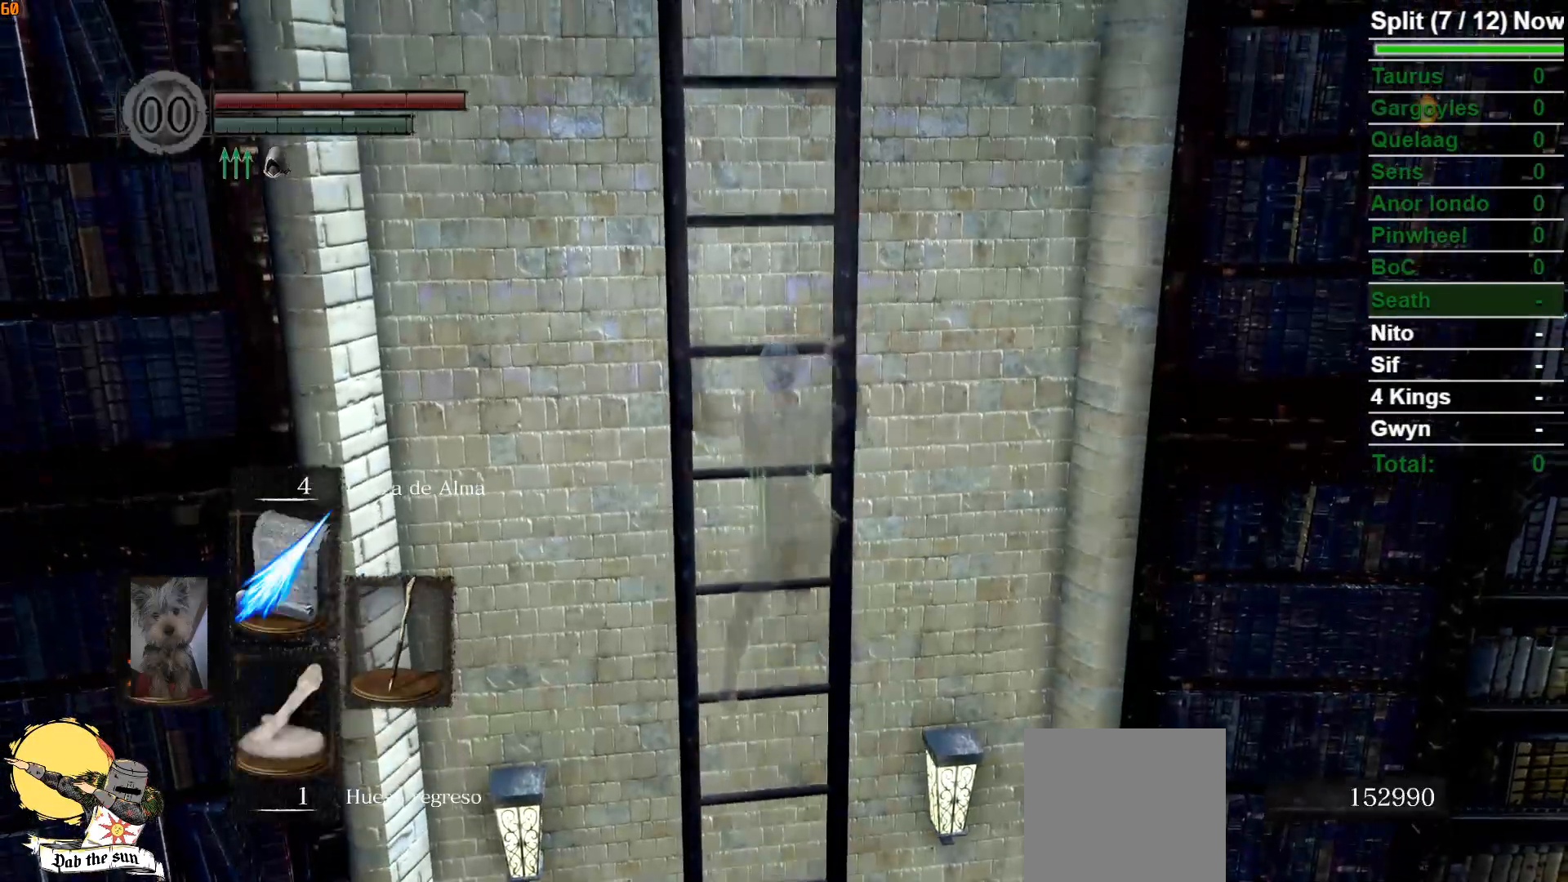
{"buttons": [], "left_stick": "up", "right_stick": "center", "events": []}
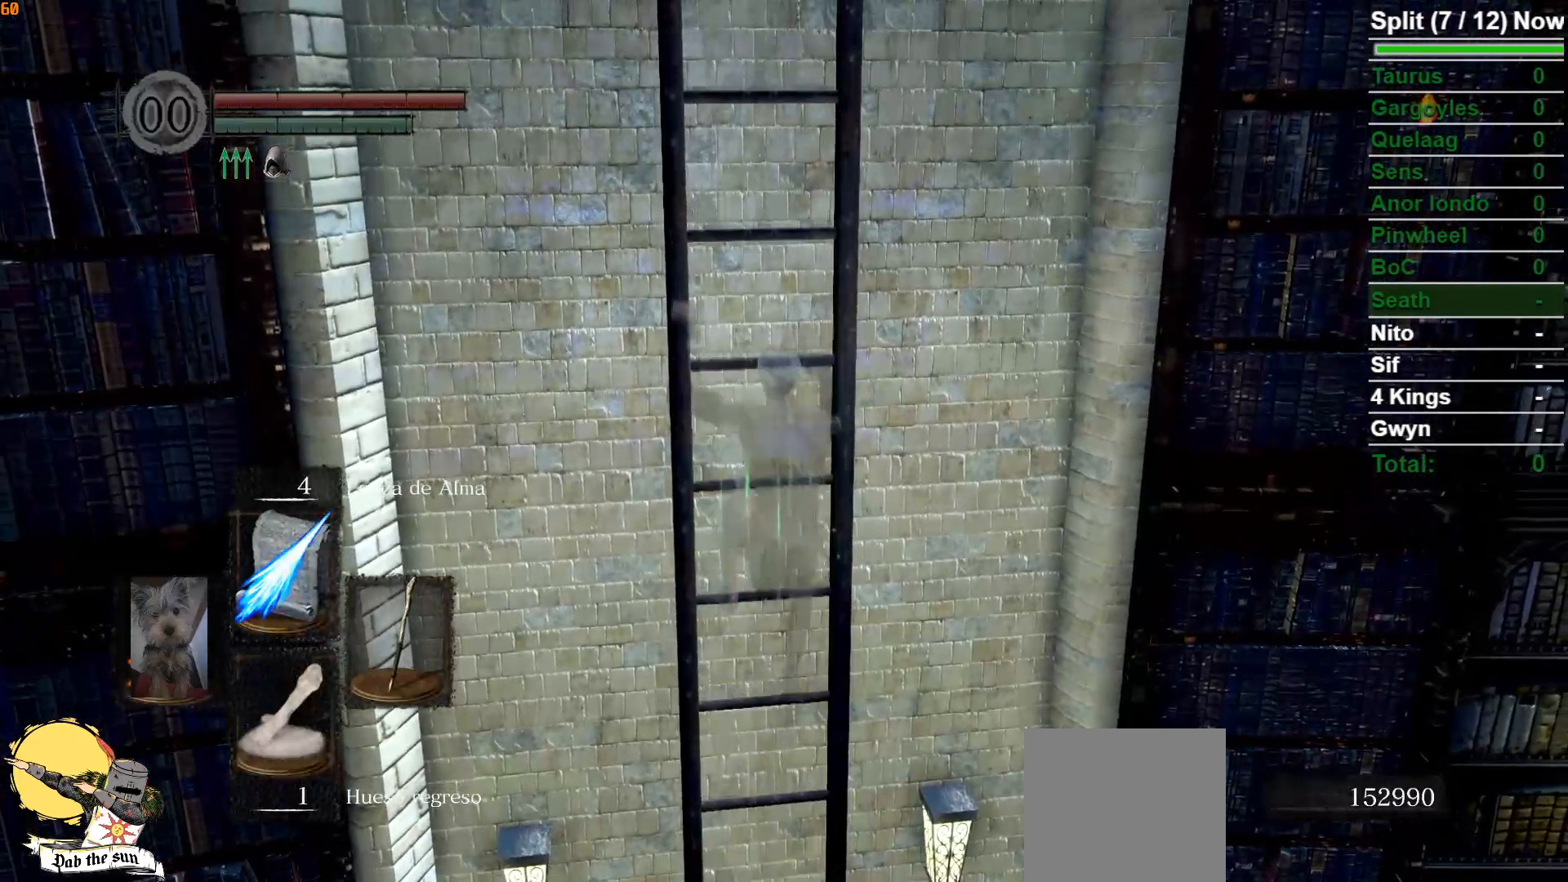
{"buttons": [], "left_stick": "up", "right_stick": "center", "events": []}
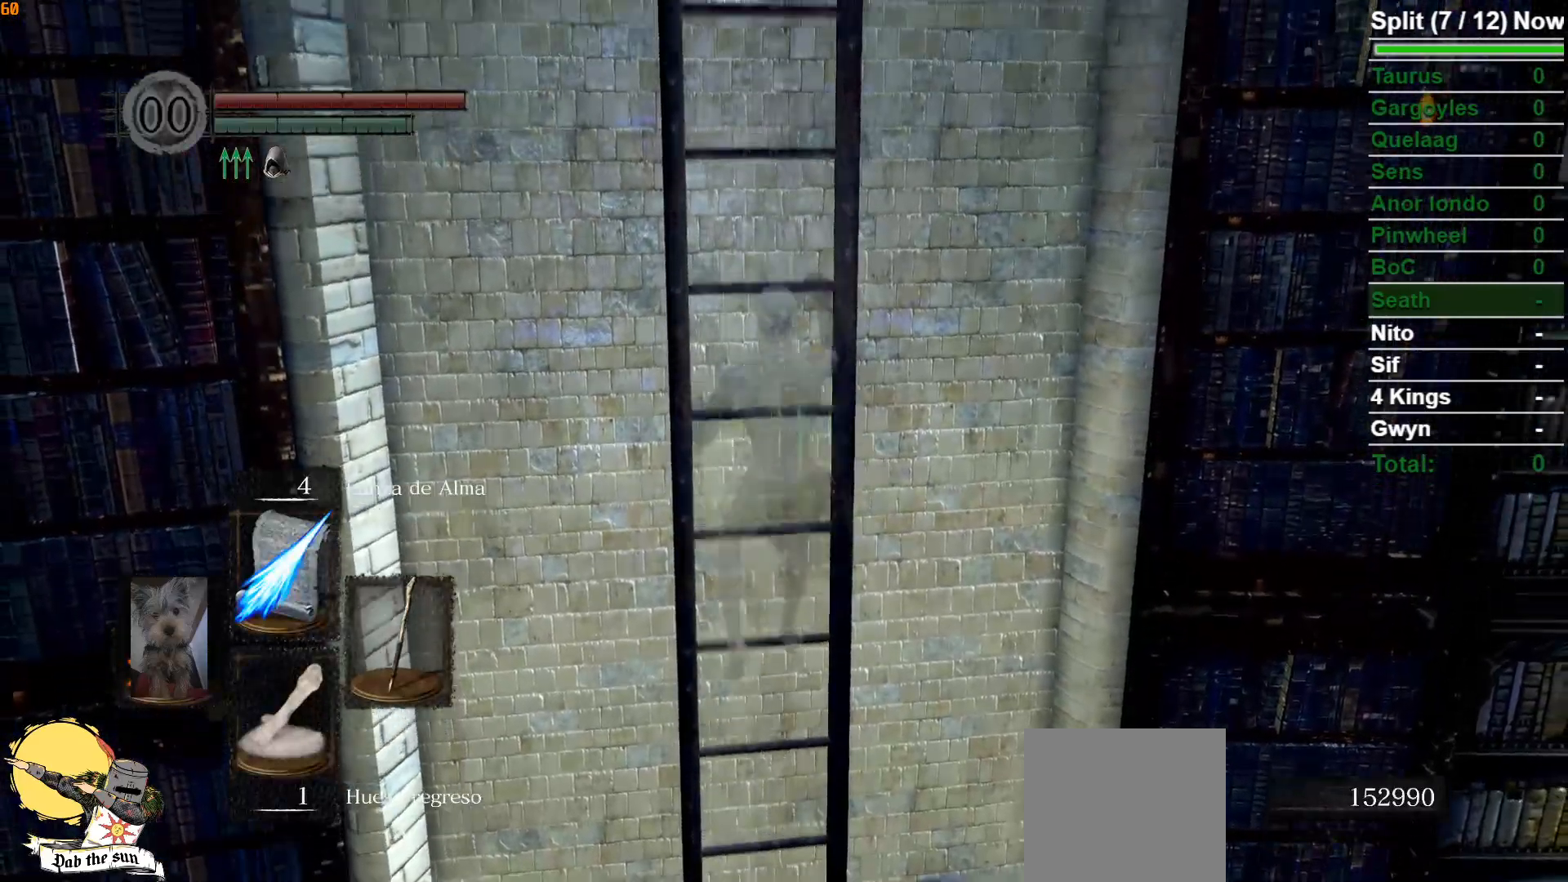
{"buttons": [], "left_stick": "up", "right_stick": "center", "events": []}
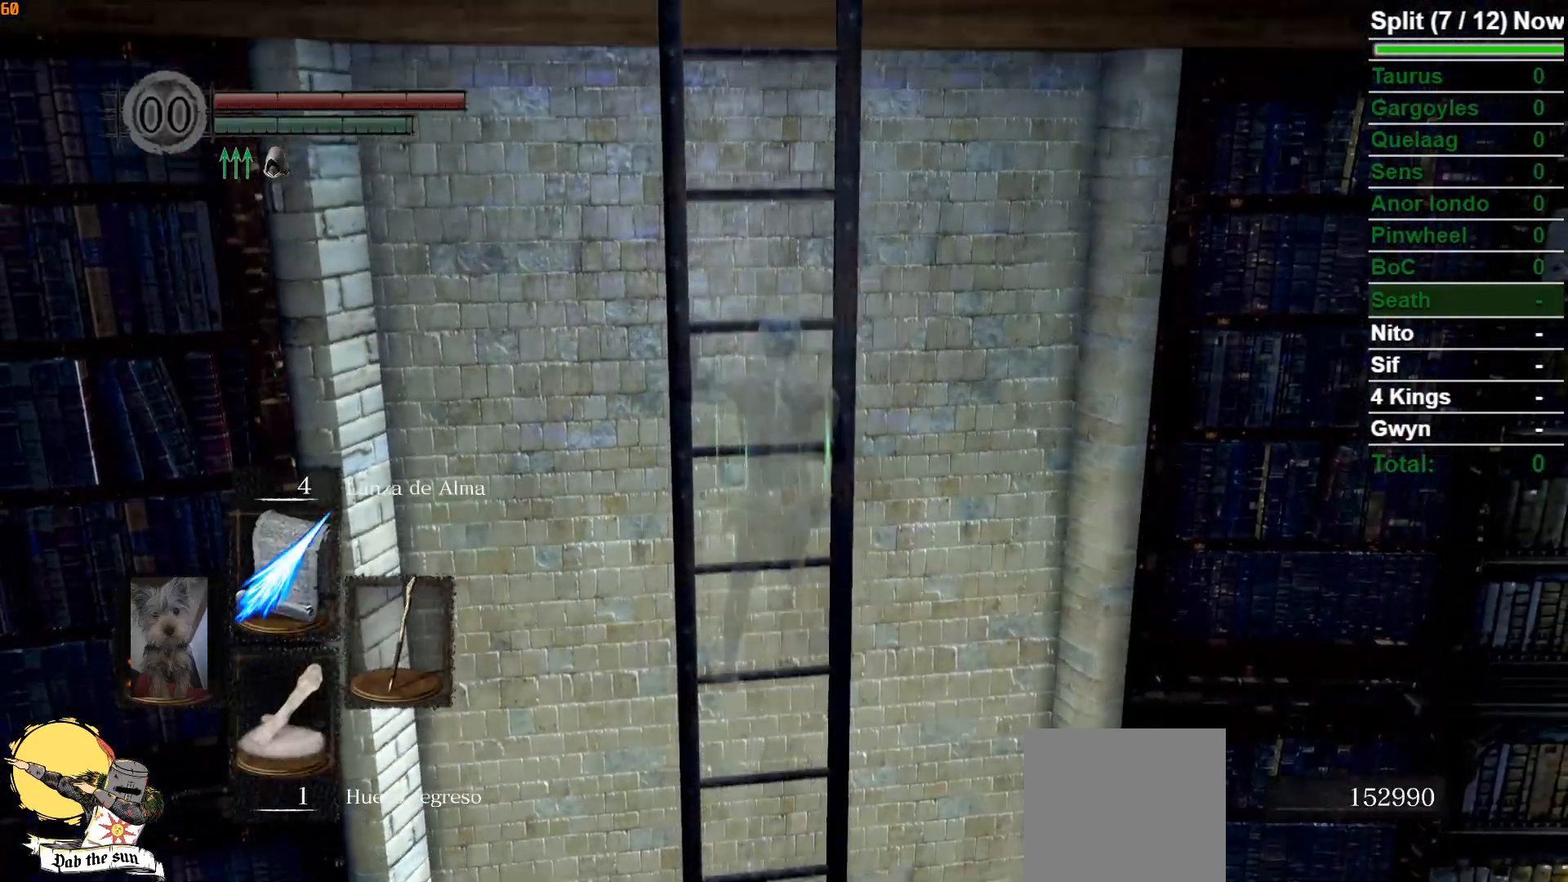
{"buttons": [], "left_stick": "up", "right_stick": "center", "events": []}
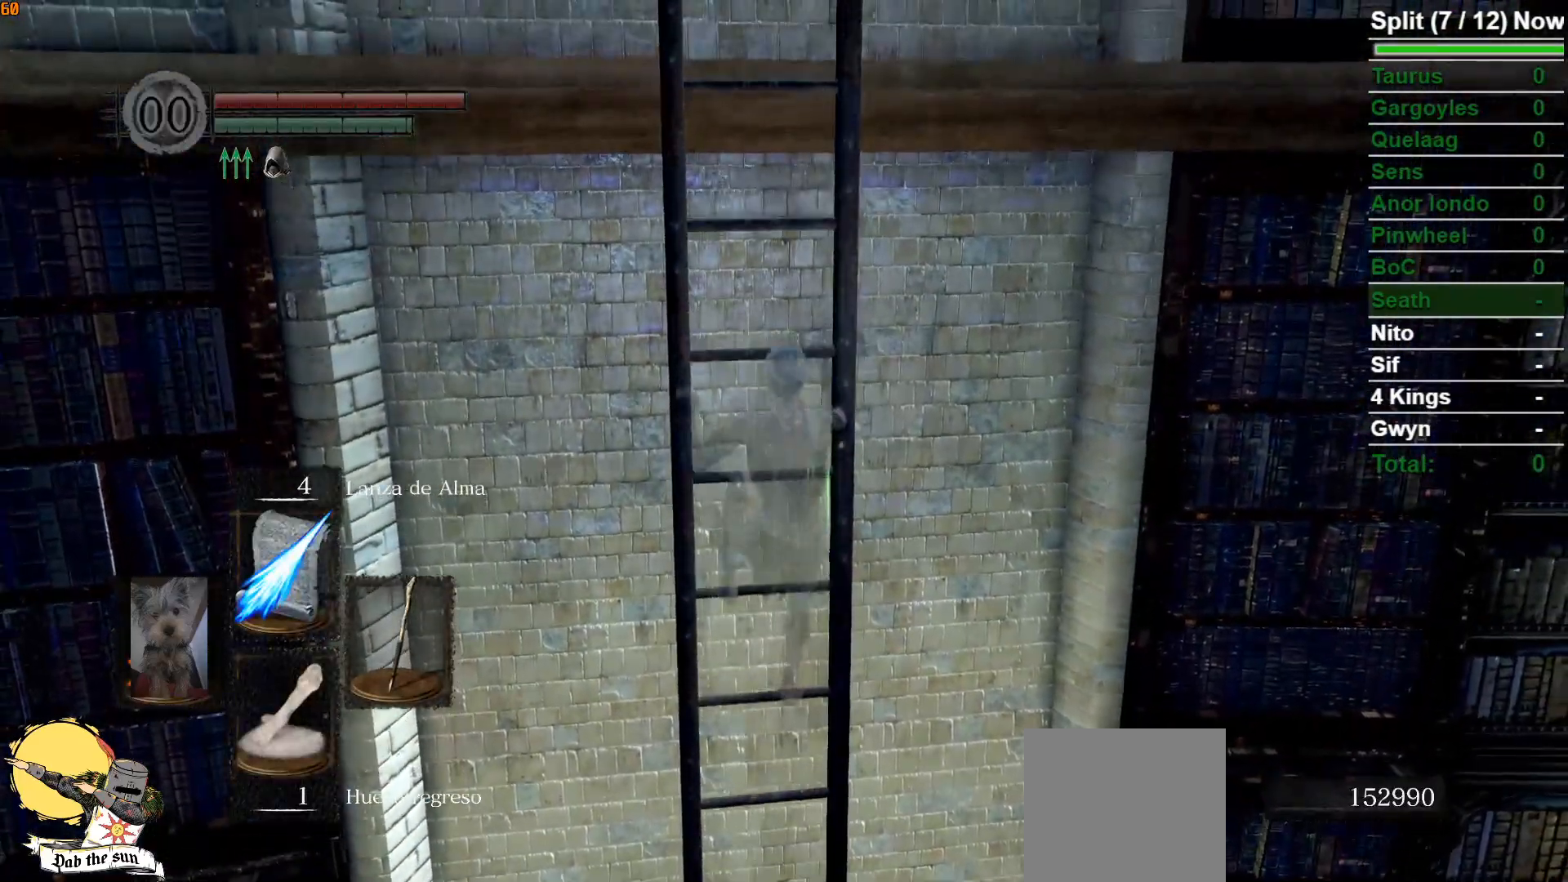
{"buttons": [], "left_stick": "up", "right_stick": "center", "events": []}
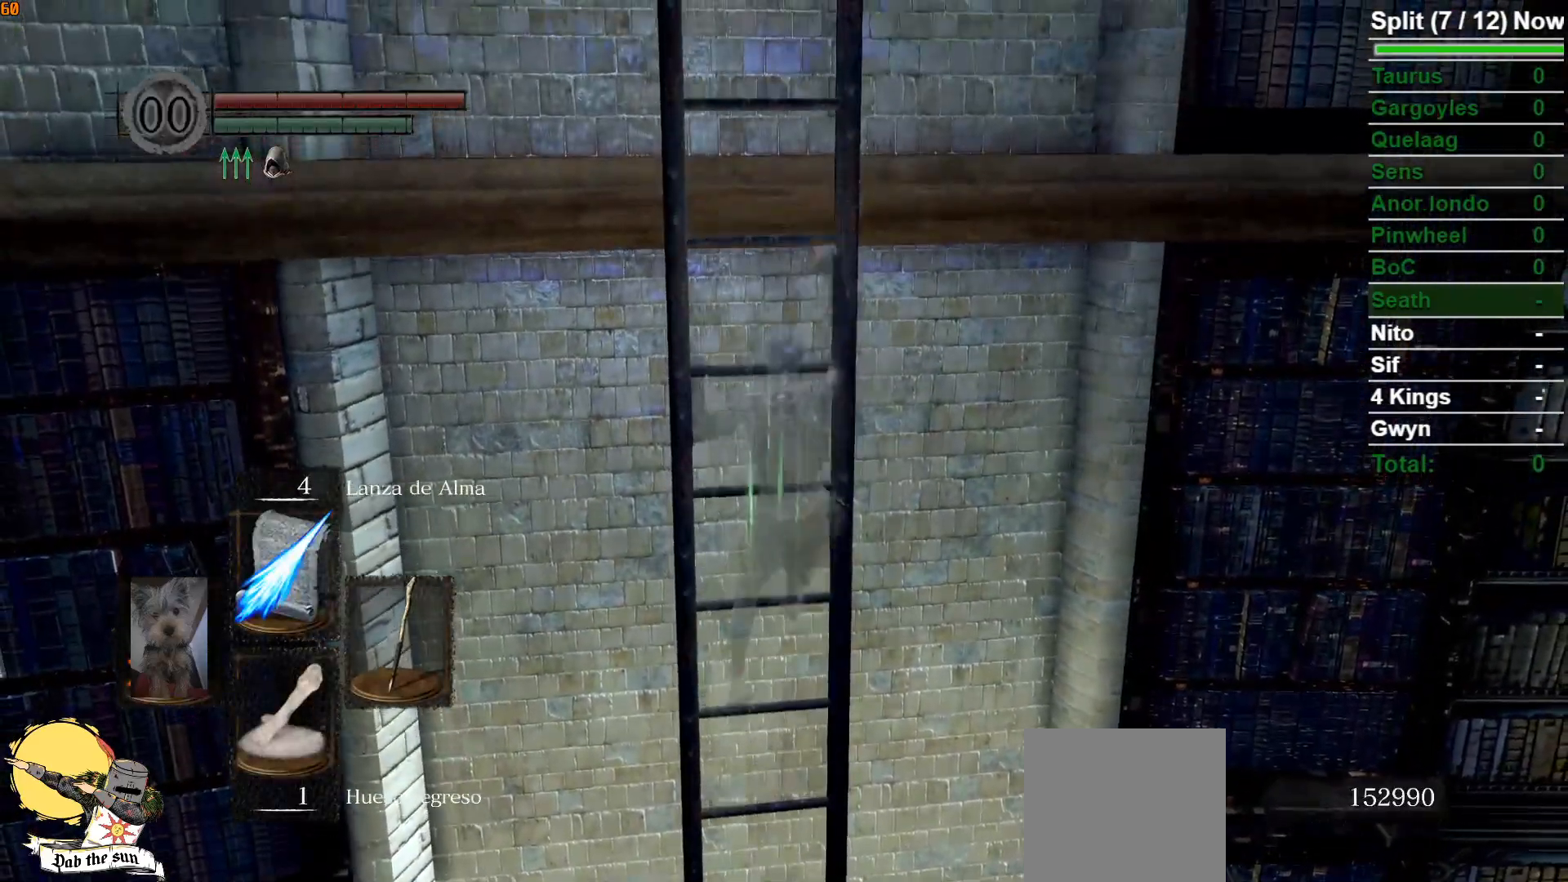
{"buttons": [], "left_stick": "up", "right_stick": "center", "events": []}
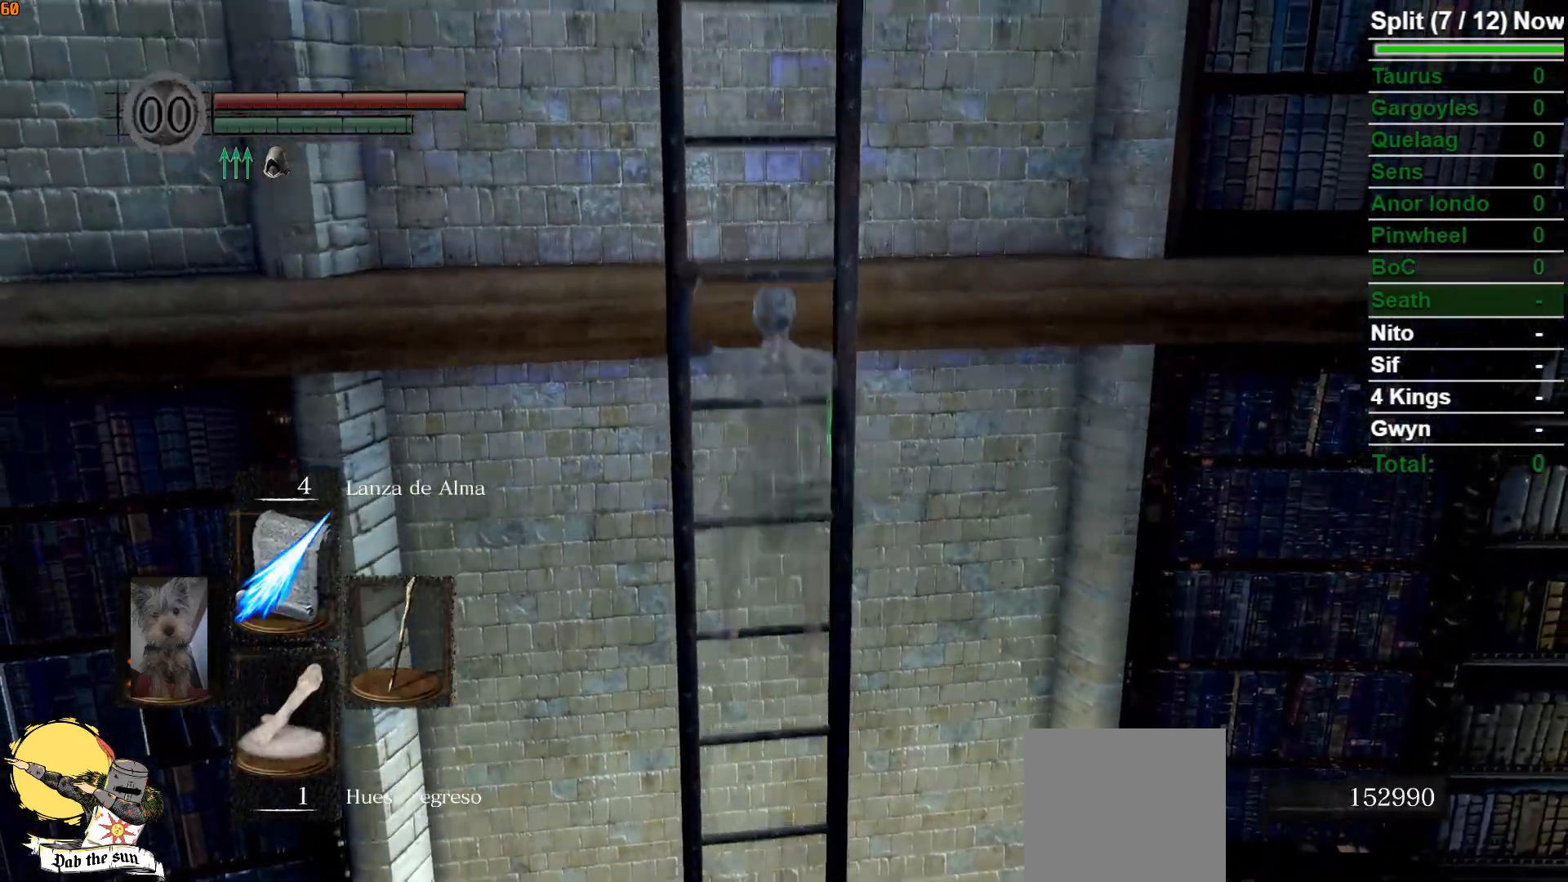
{"buttons": [], "left_stick": "up", "right_stick": "center", "events": []}
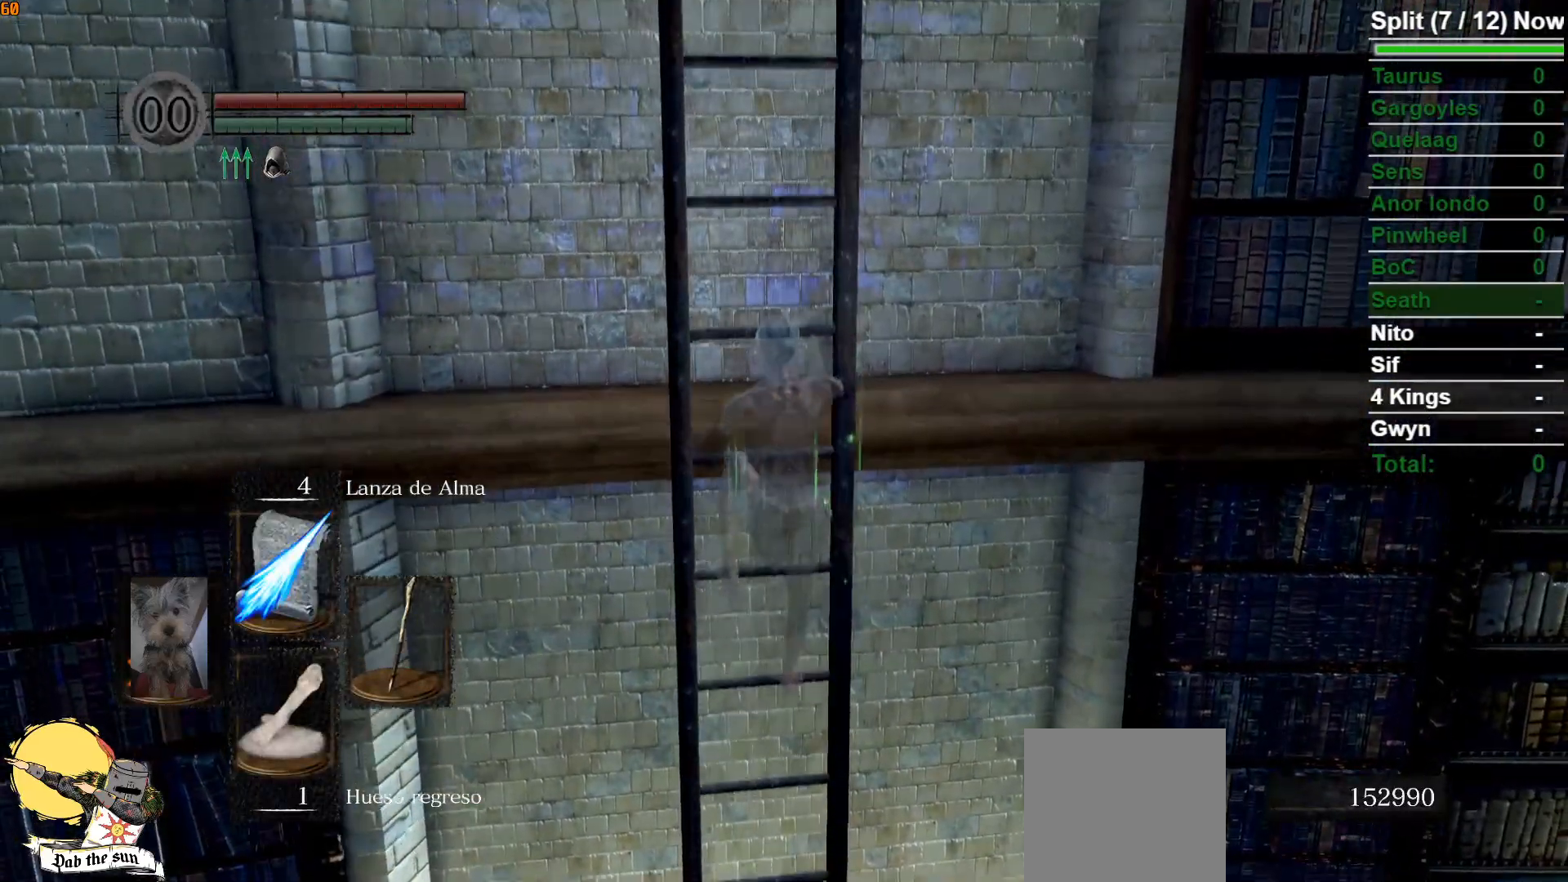
{"buttons": ["DPAD_UP"], "left_stick": "up", "right_stick": "center", "events": [[417, "DPAD_UP", "down"]]}
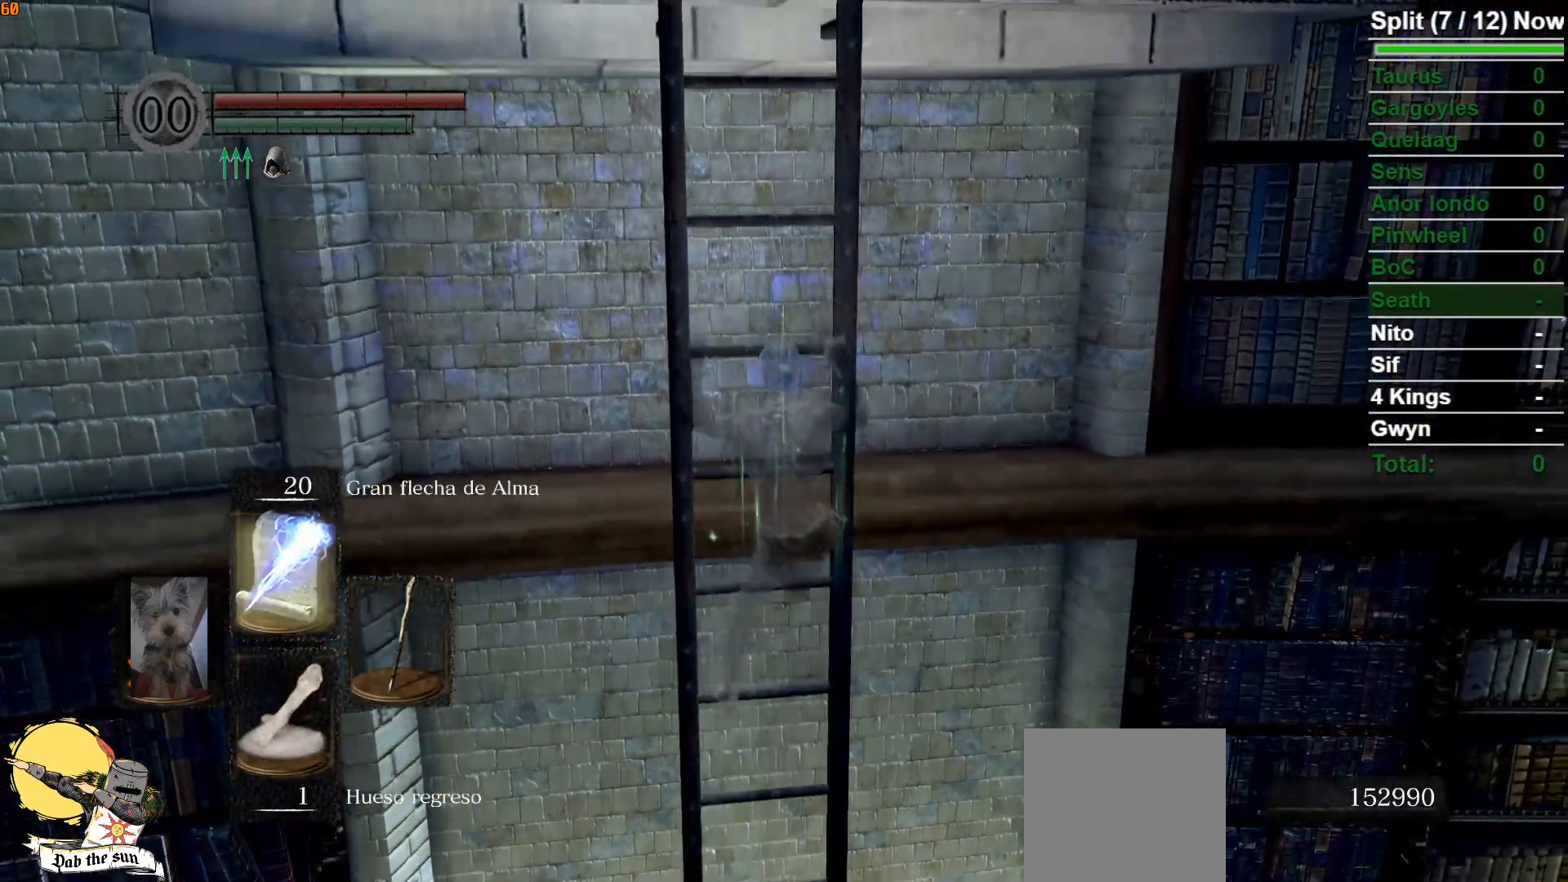
{"buttons": ["DPAD_UP"], "left_stick": "up", "right_stick": "center", "events": [[50, "DPAD_UP", "up"], [383, "DPAD_UP", "down"]]}
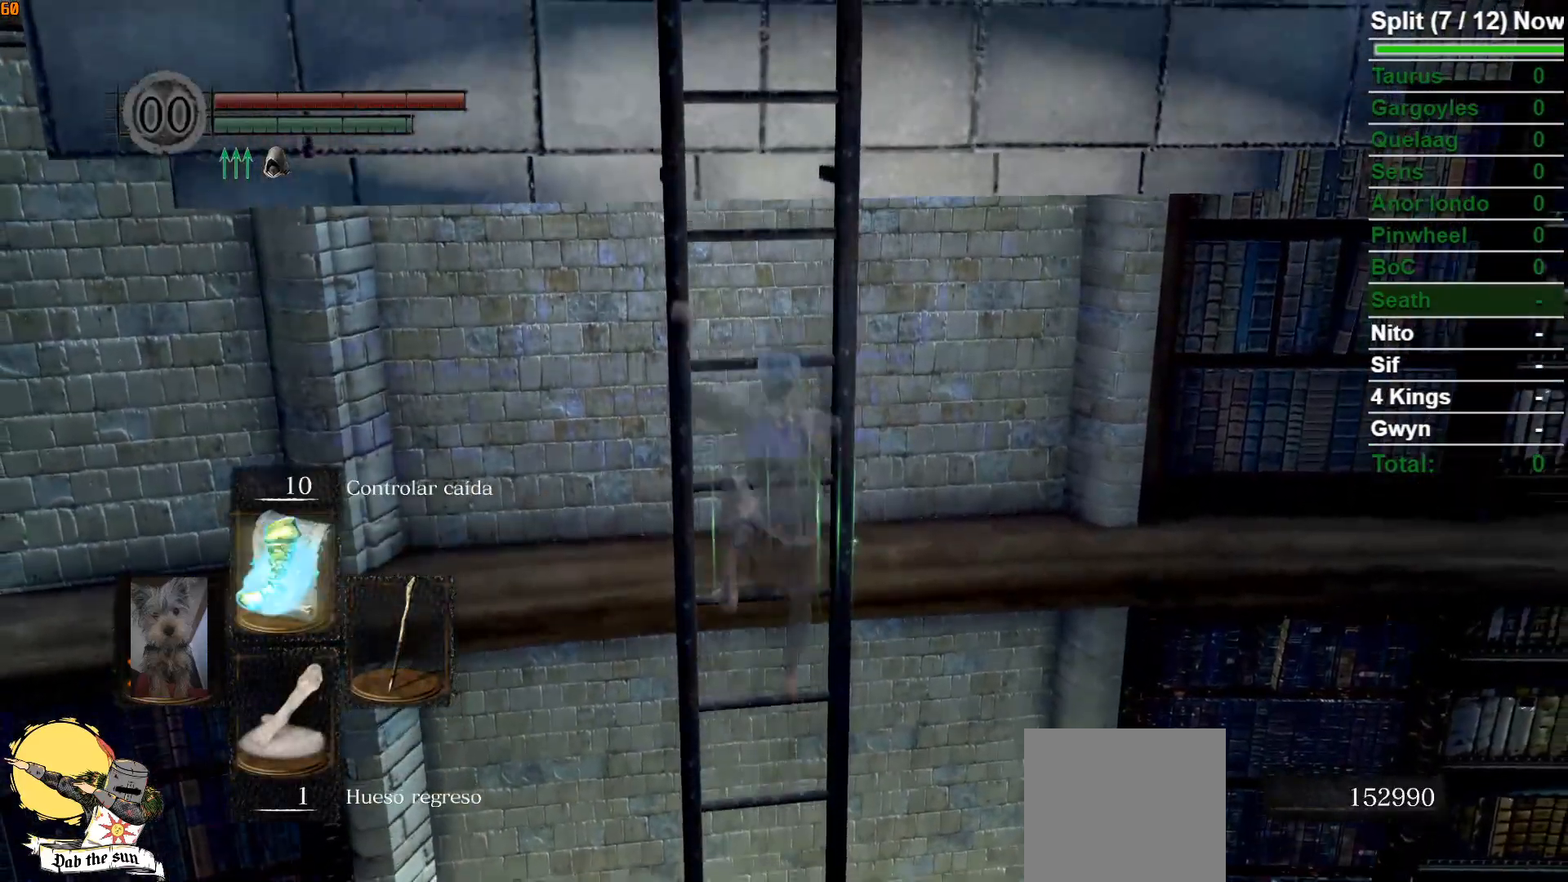
{"buttons": [], "left_stick": "up", "right_stick": "center", "events": [[17, "DPAD_UP", "up"]]}
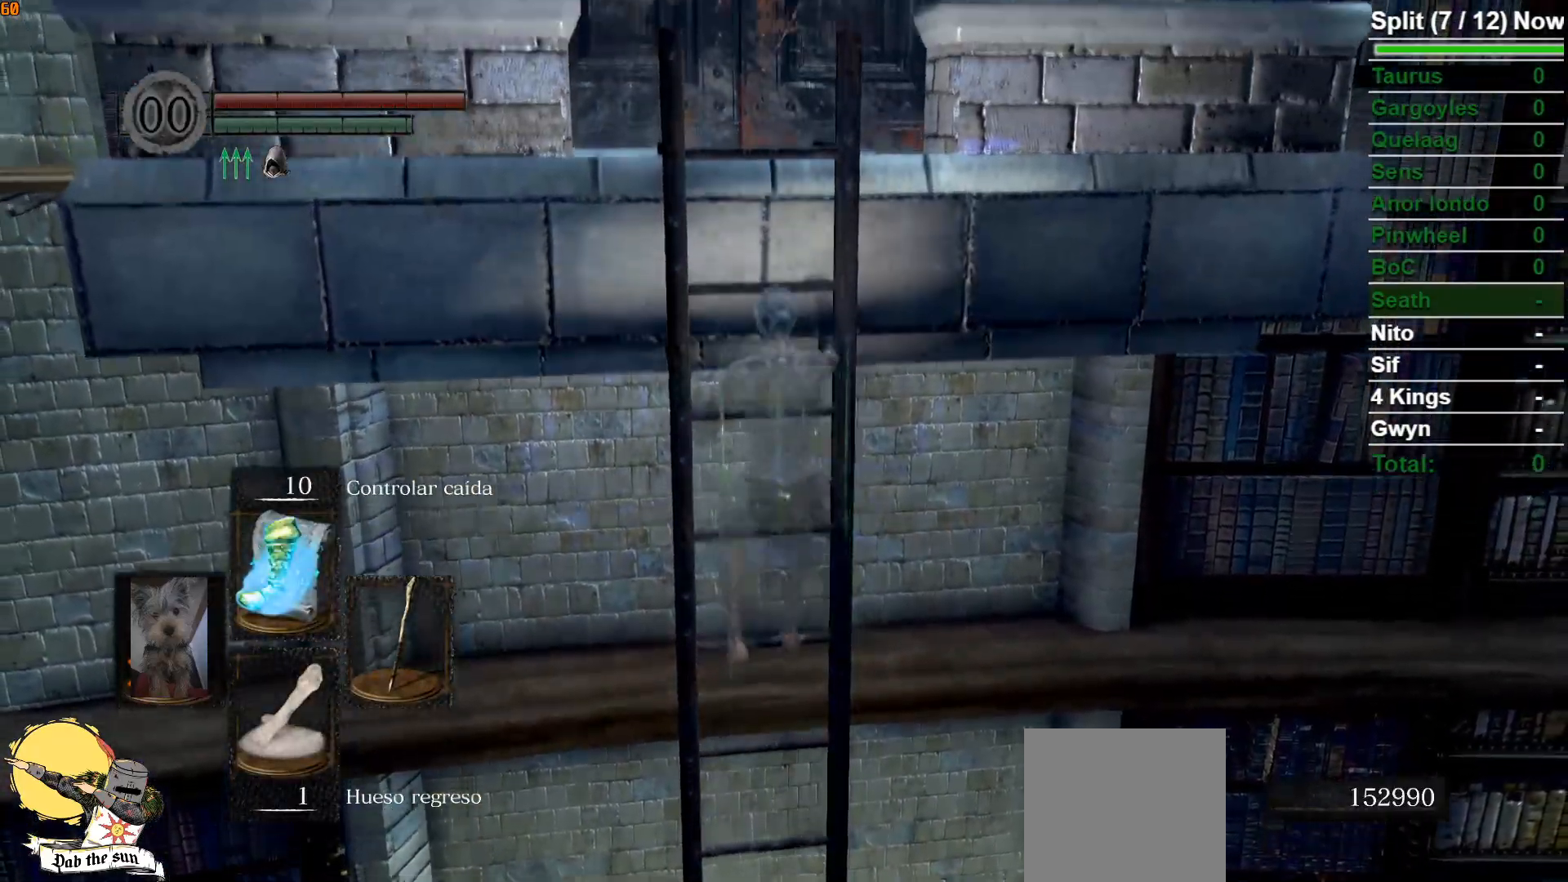
{"buttons": [], "left_stick": "up", "right_stick": "center", "events": []}
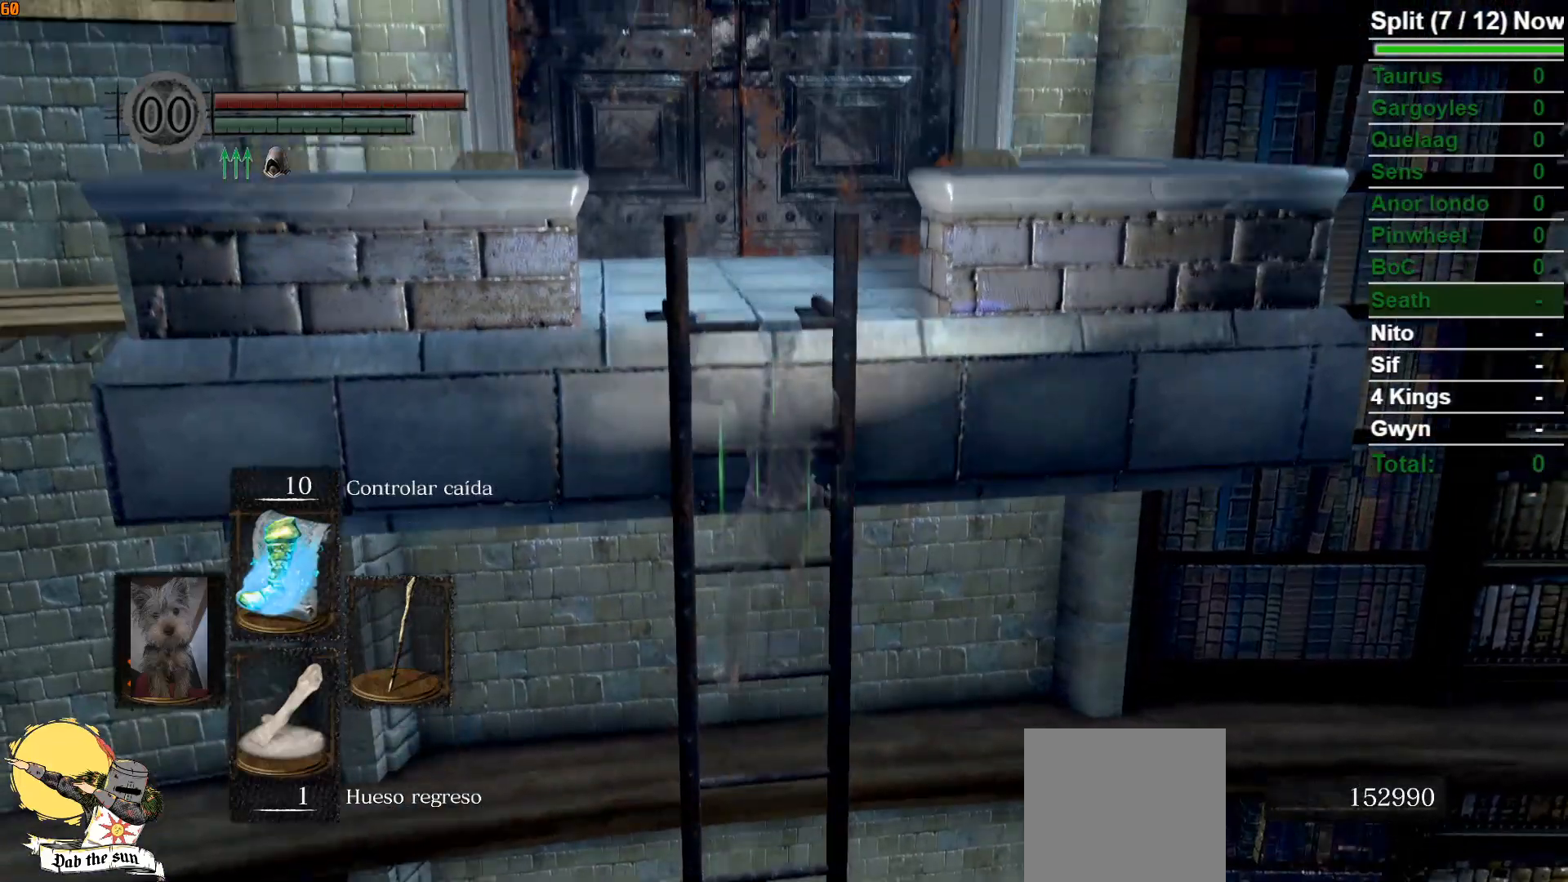
{"buttons": [], "left_stick": "up", "right_stick": "center", "events": []}
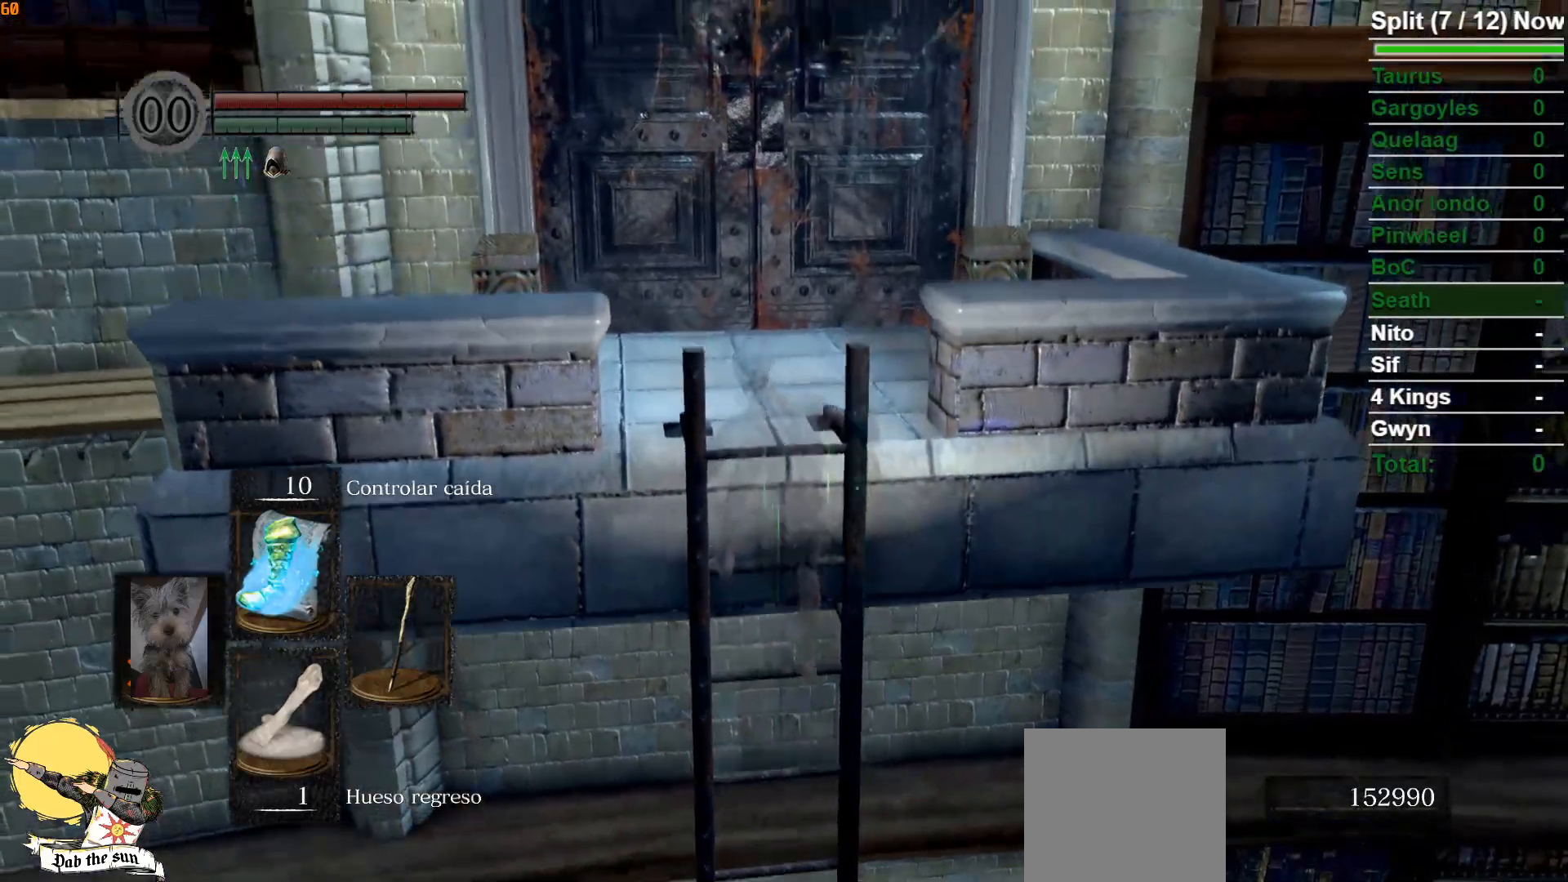
{"buttons": [], "left_stick": "up", "right_stick": "center", "events": [[183, "DPAD_UP", "down"], [283, "DPAD_UP", "up"]]}
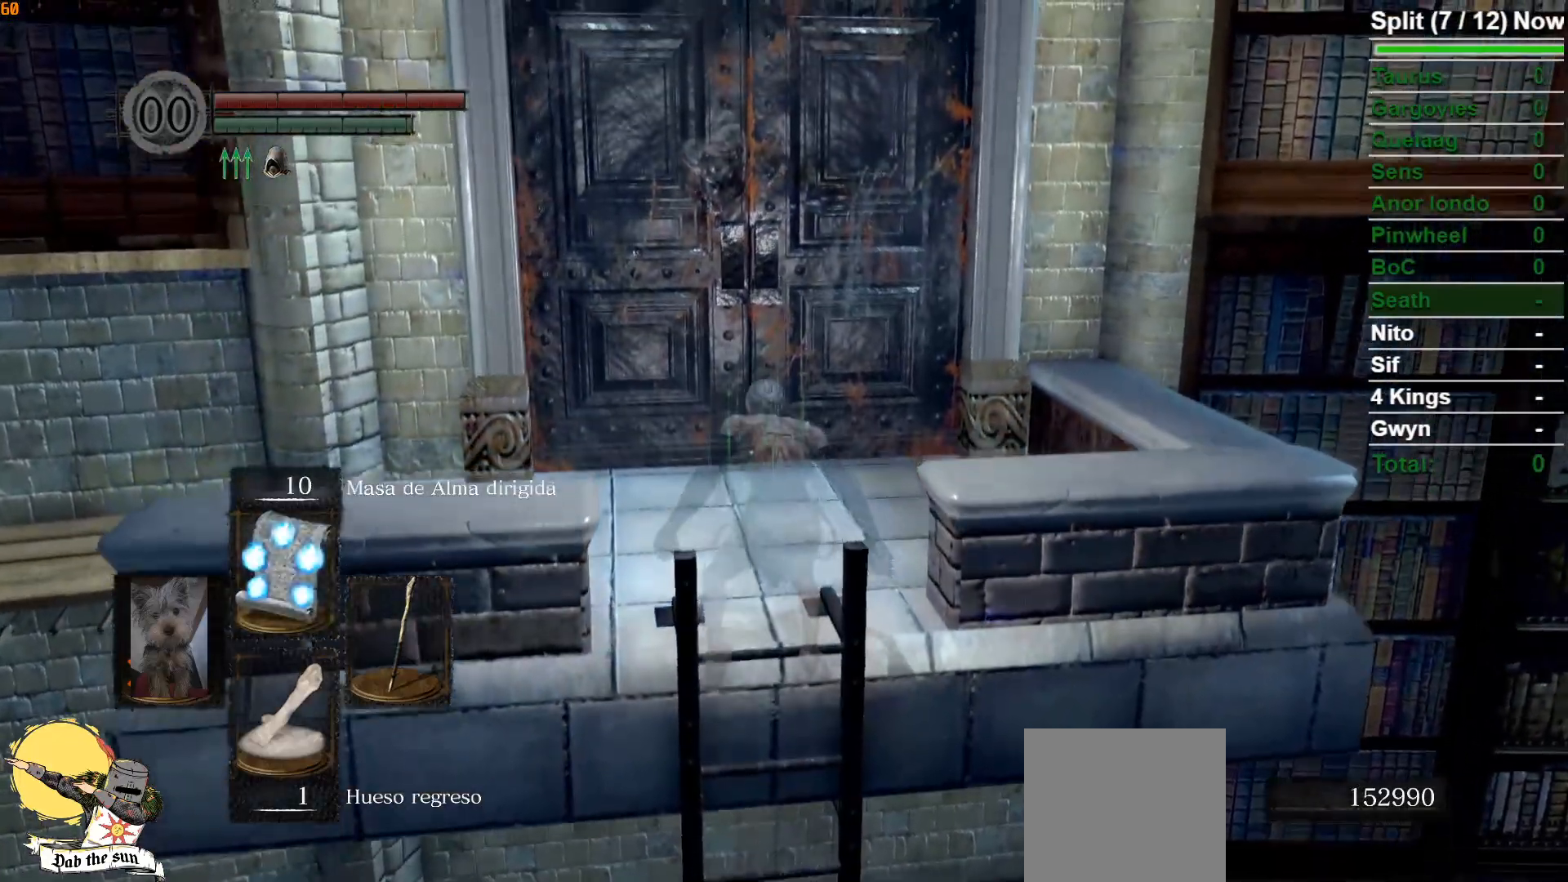
{"buttons": ["B"], "left_stick": "up", "right_stick": "center", "events": [[150, "B", "down"]]}
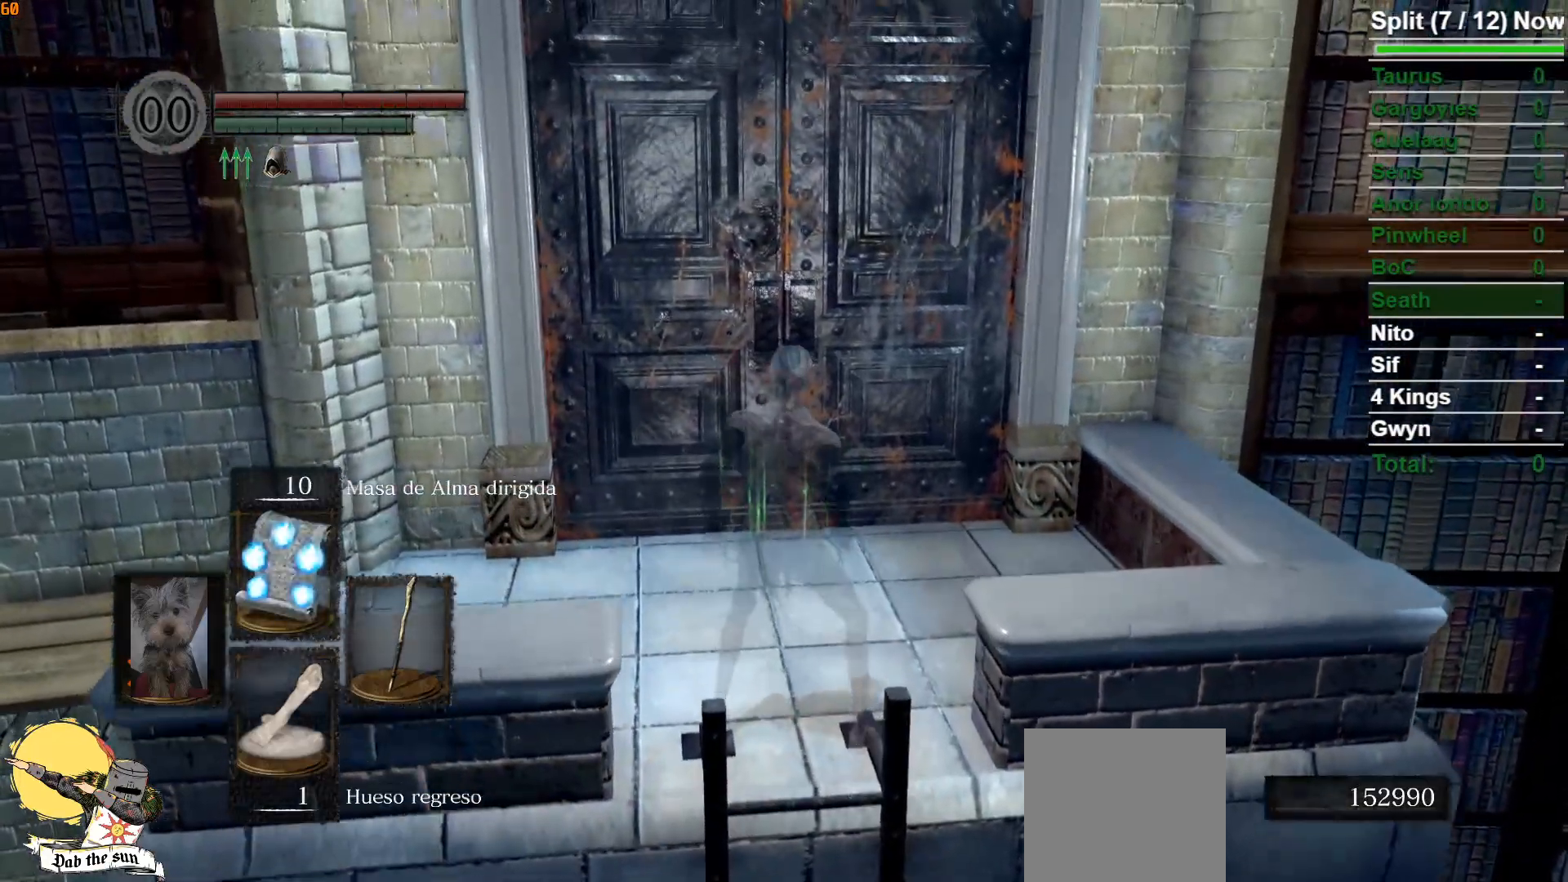
{"buttons": ["B"], "left_stick": "up", "right_stick": "center", "events": [[400, "A", "down"], [433, "A", "up"]]}
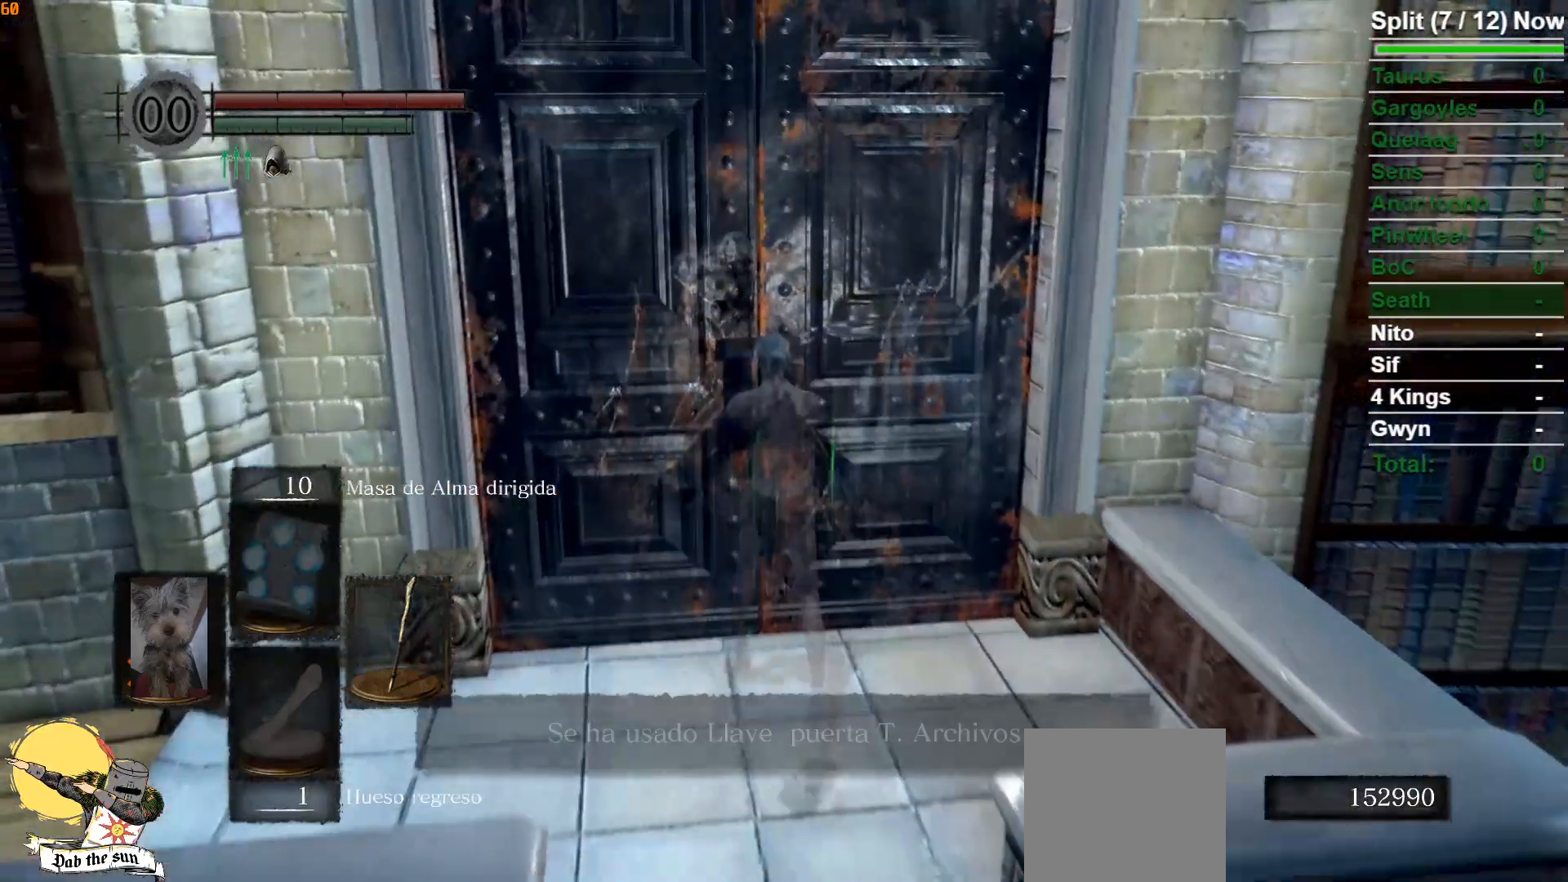
{"buttons": [], "left_stick": "center", "right_stick": "center", "events": [[50, "A", "down"], [67, "A", "up"], [150, "A", "down"], [217, "A", "up"], [317, "B", "up"], [333, "left_stick", "center"]]}
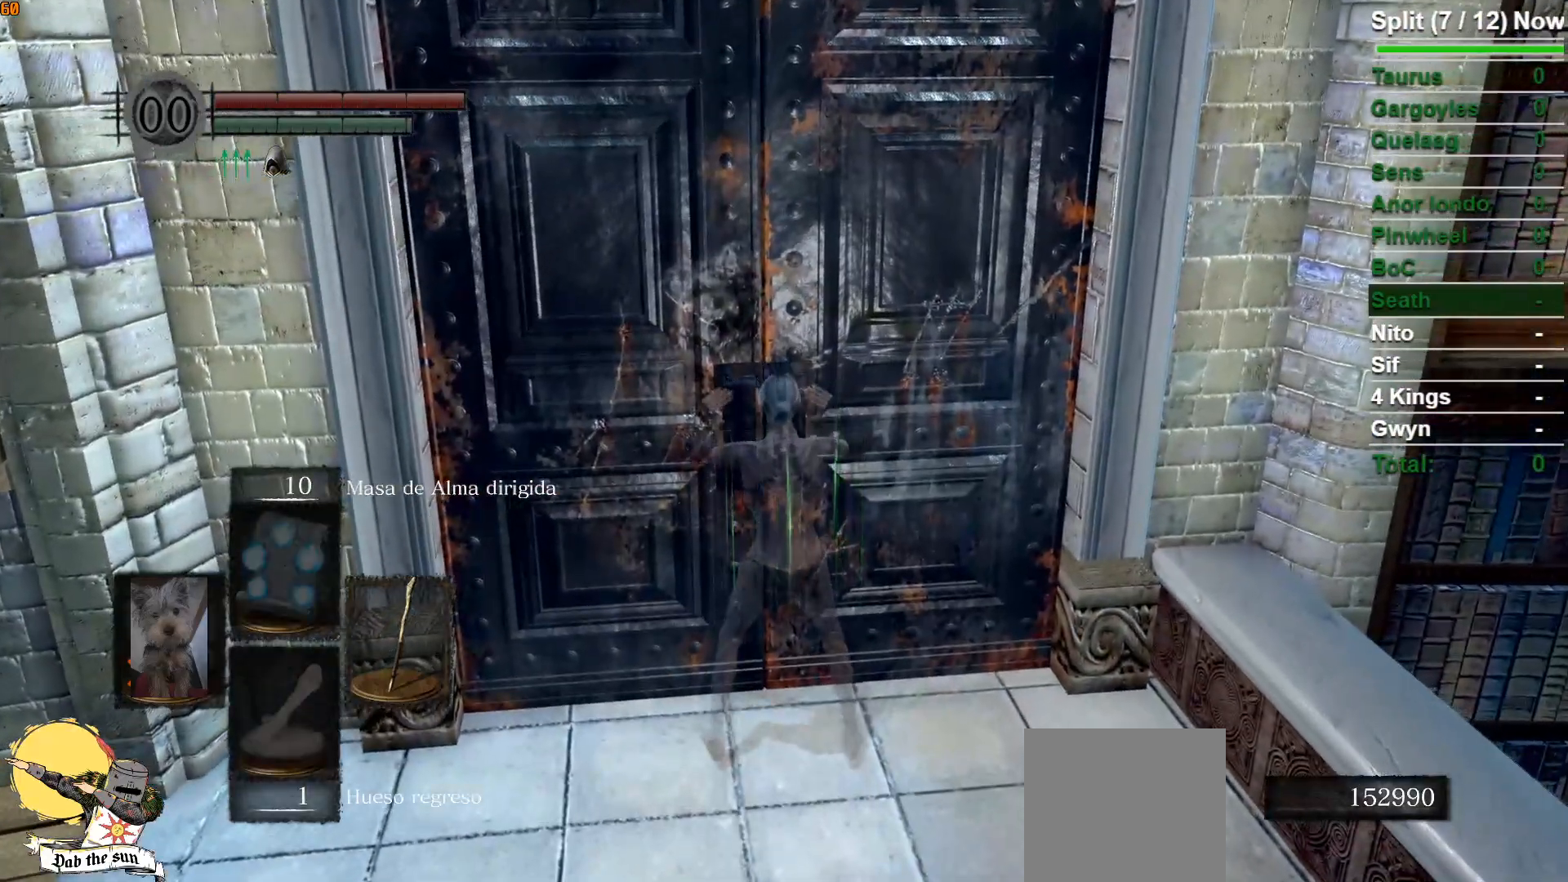
{"buttons": [], "left_stick": "center", "right_stick": "center", "events": []}
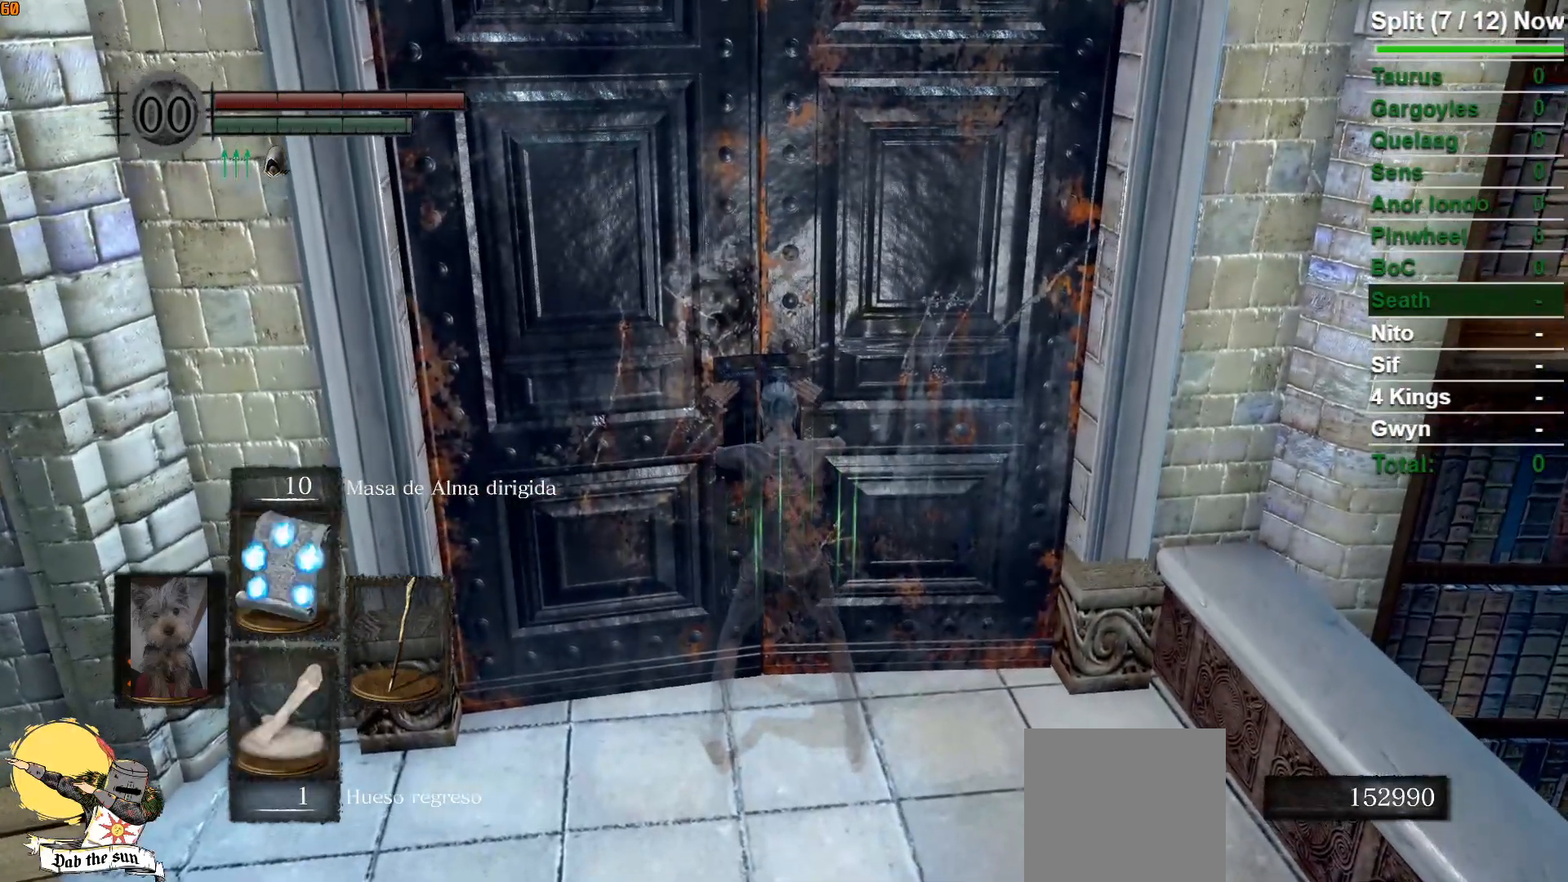
{"buttons": [], "left_stick": "center", "right_stick": "center", "events": []}
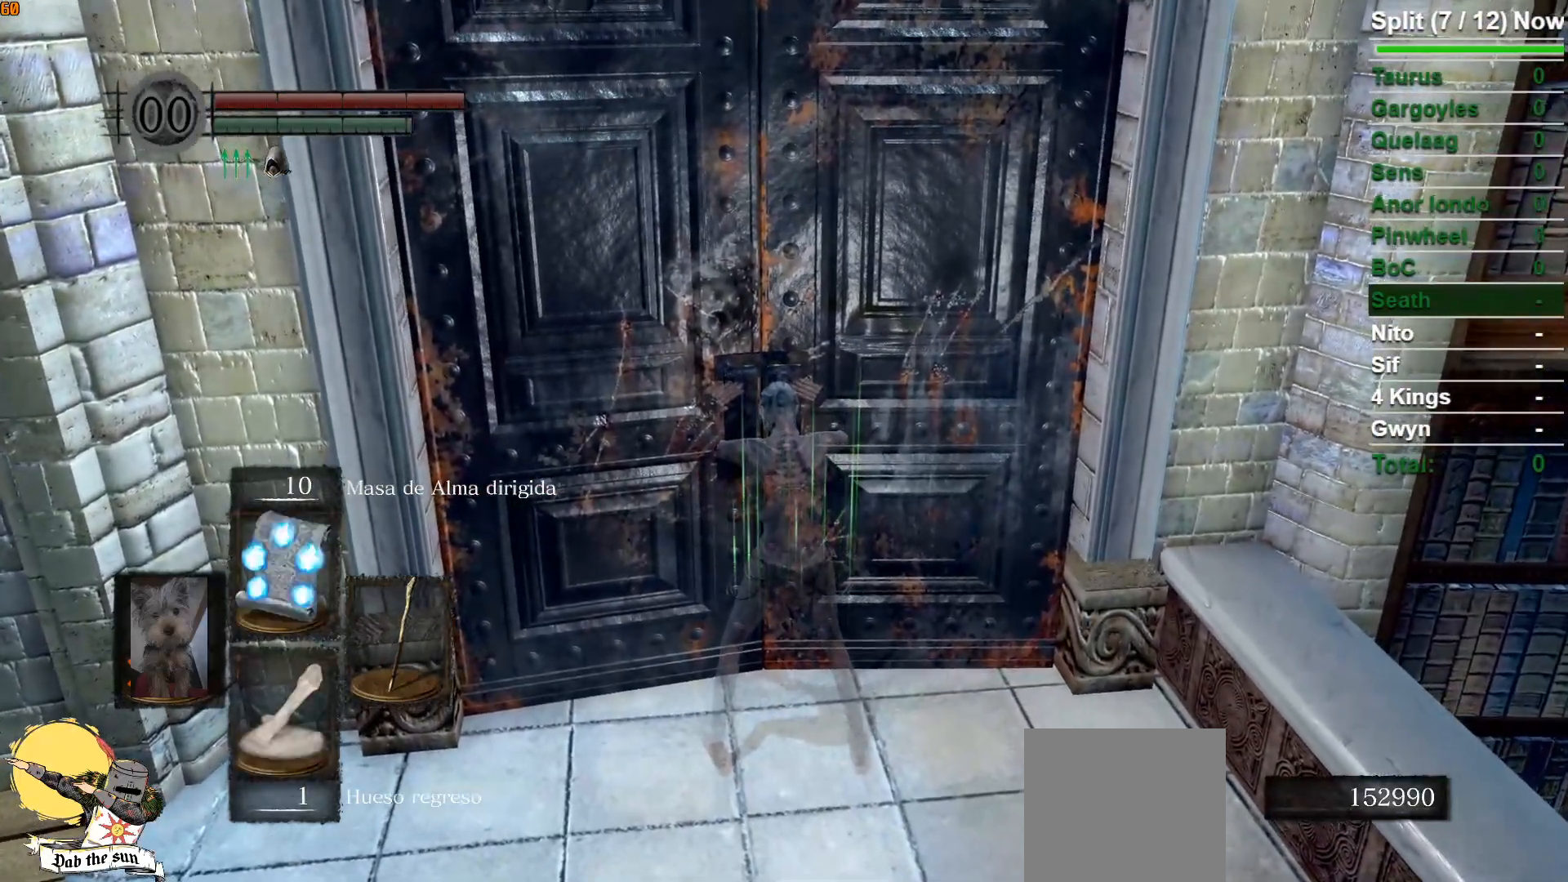
{"buttons": [], "left_stick": "center", "right_stick": "center", "events": []}
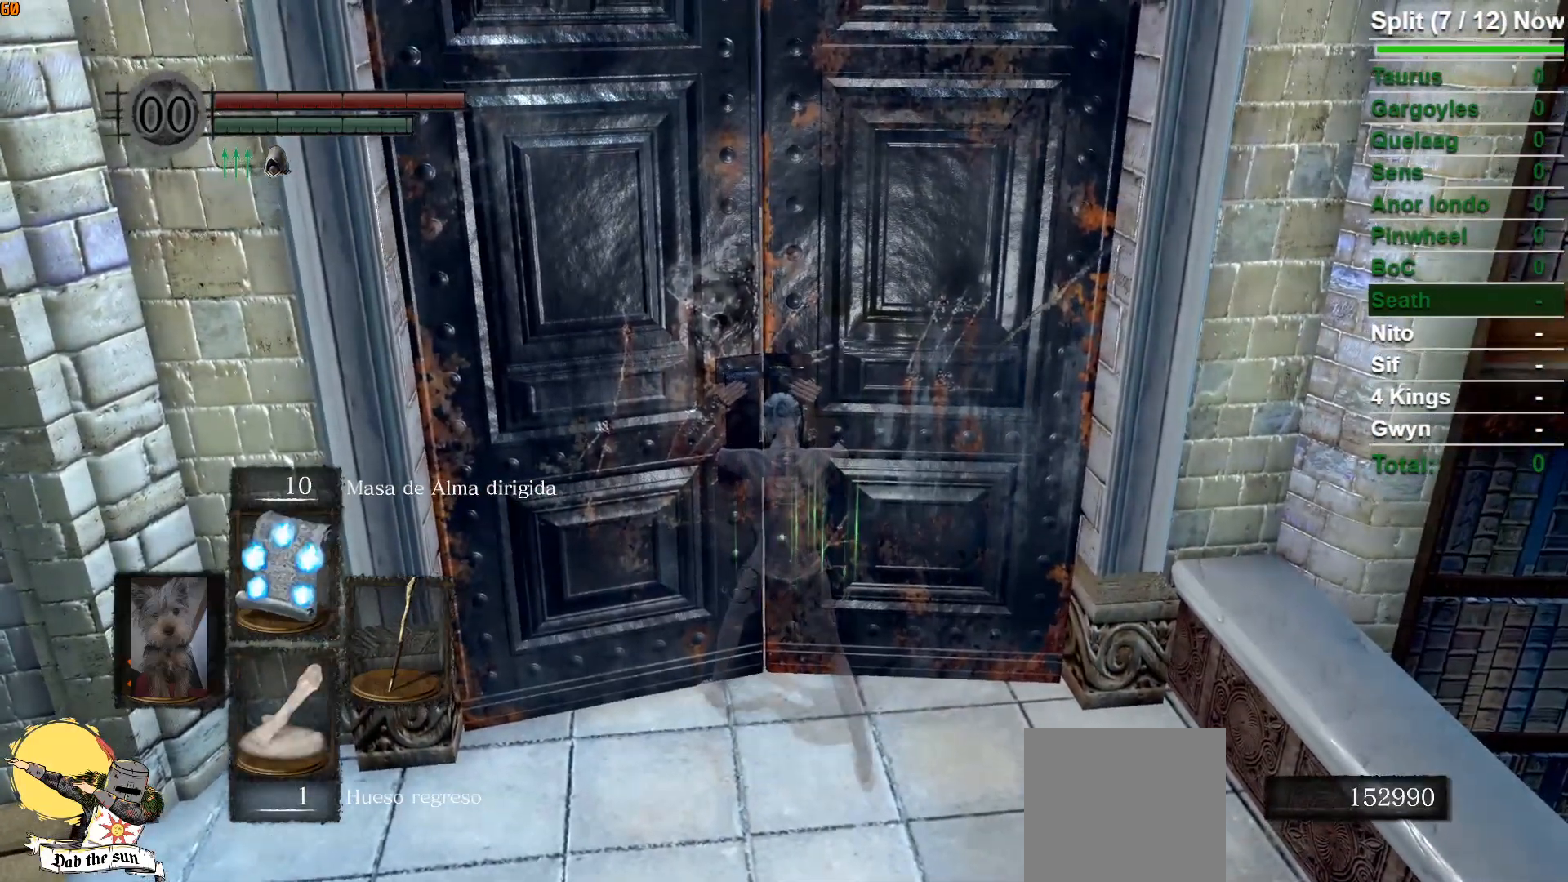
{"buttons": [], "left_stick": "center", "right_stick": "center", "events": []}
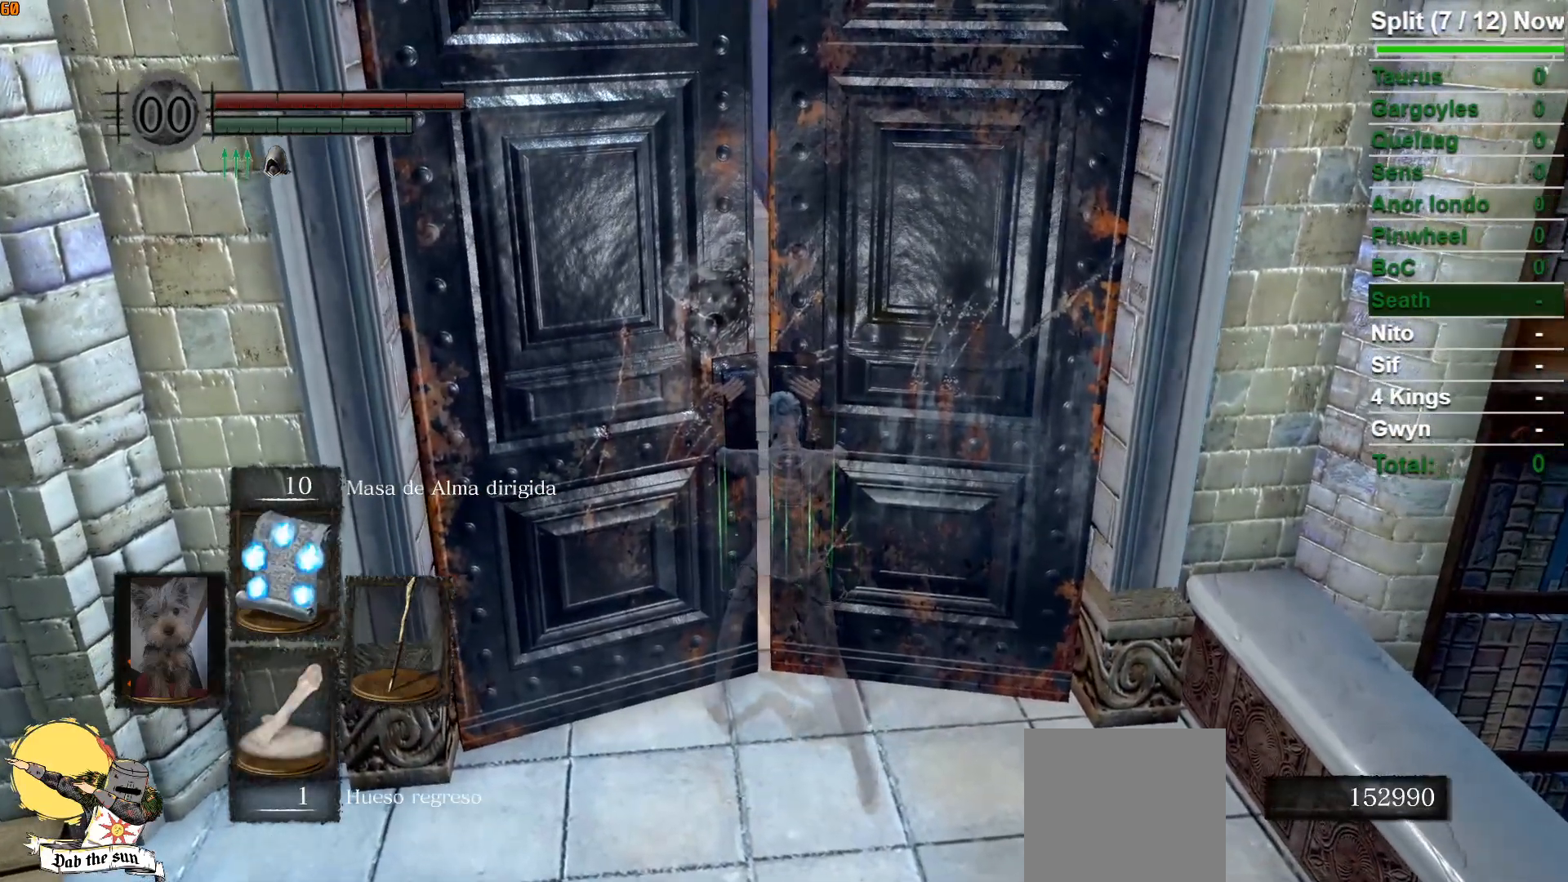
{"buttons": [], "left_stick": "center", "right_stick": "center", "events": []}
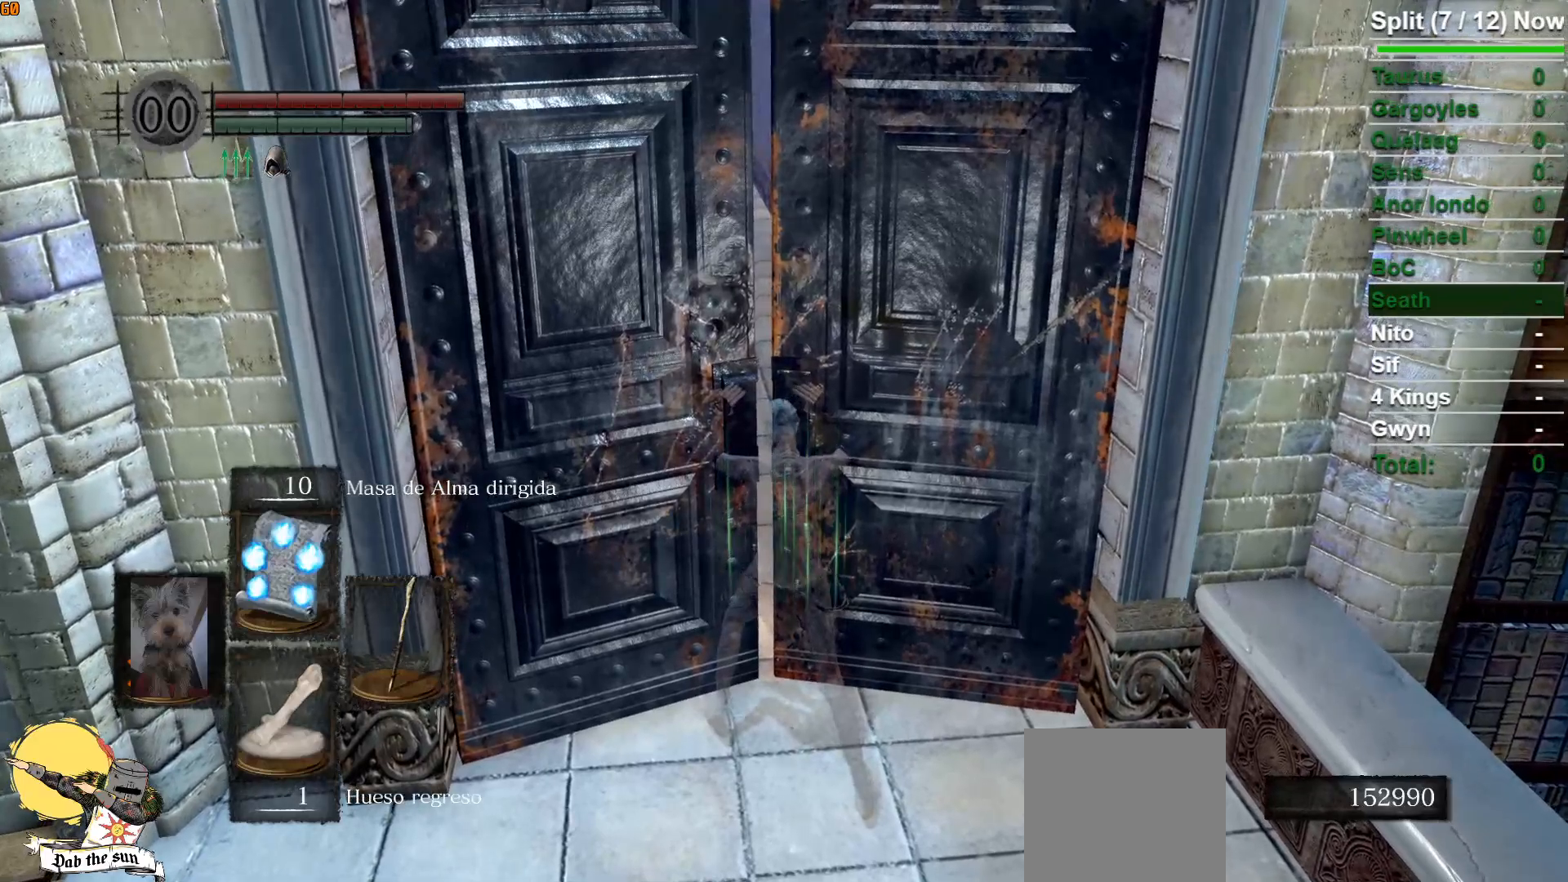
{"buttons": [], "left_stick": "center", "right_stick": "center", "events": []}
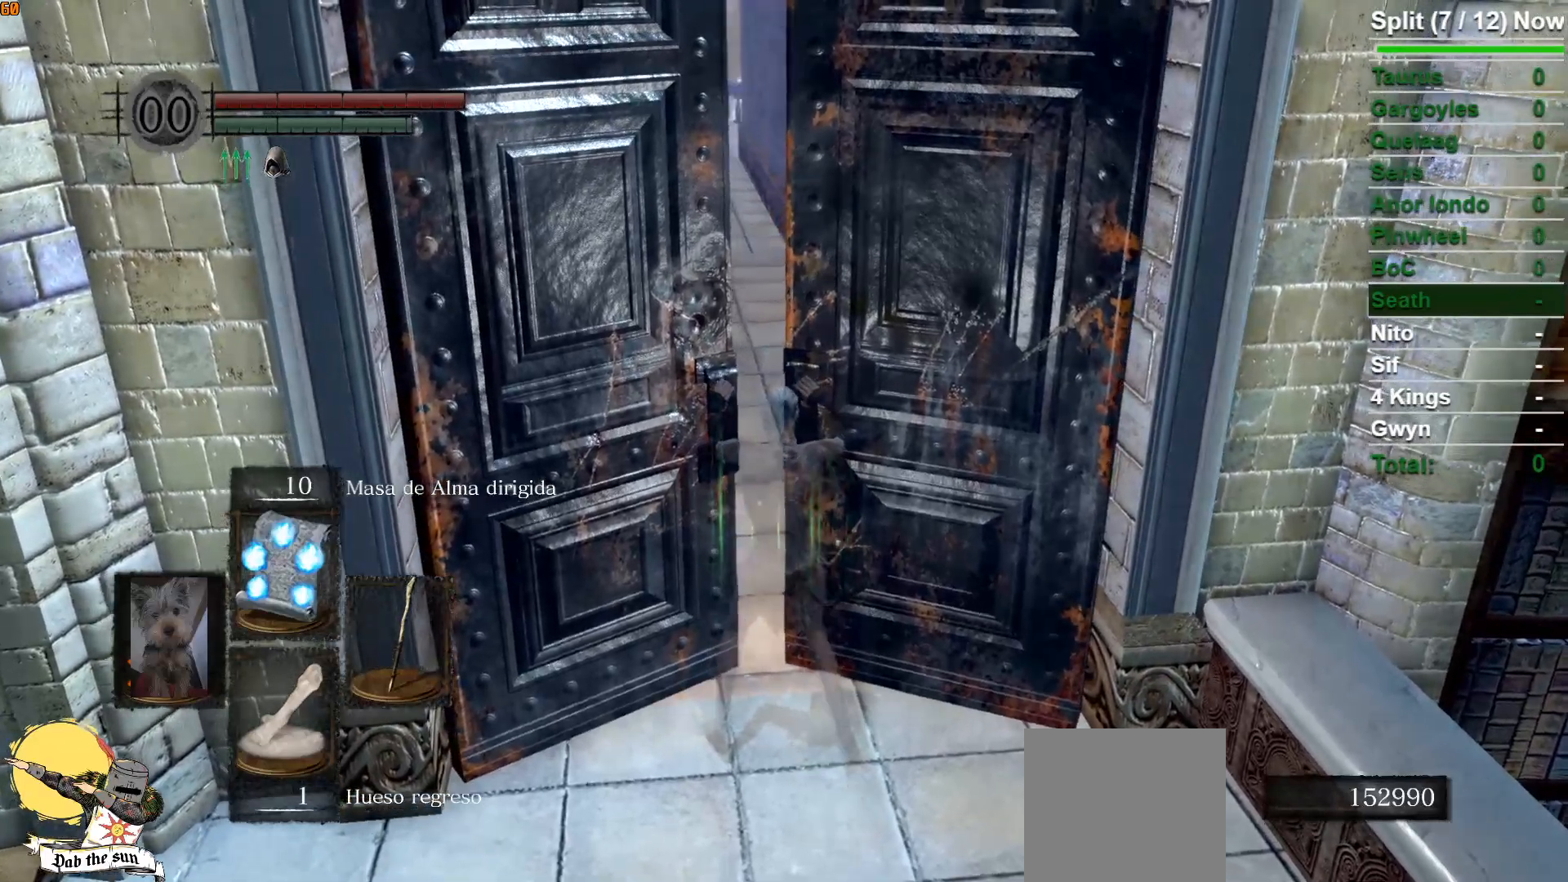
{"buttons": [], "left_stick": "center", "right_stick": "center", "events": []}
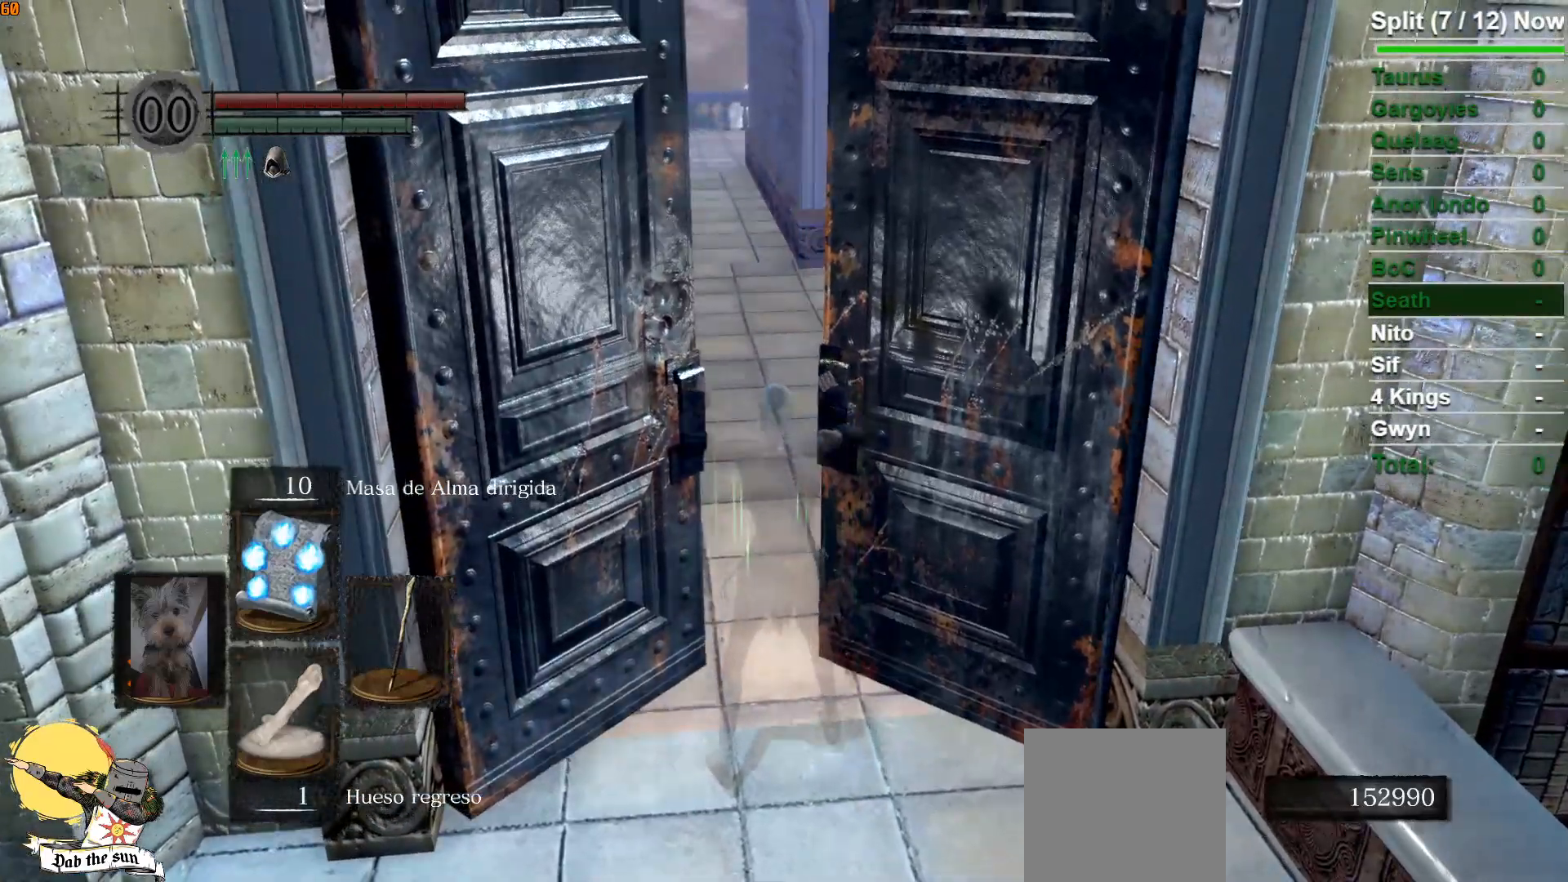
{"buttons": [], "left_stick": "center", "right_stick": "right", "events": [[100, "right_stick", "down-right"], [150, "right_stick", "right"]]}
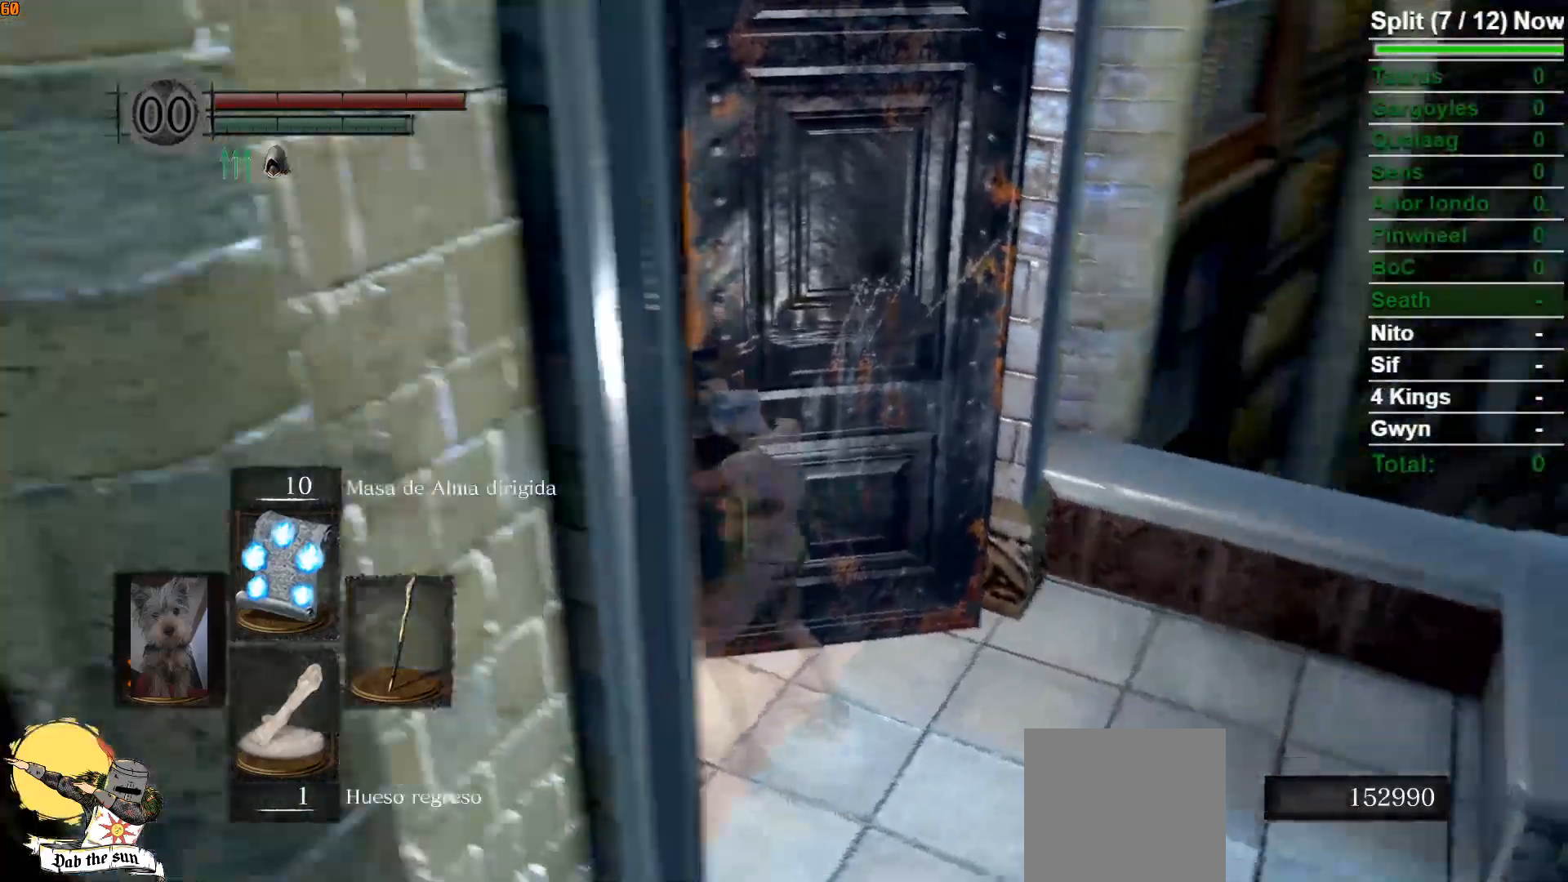
{"buttons": [], "left_stick": "down", "right_stick": "right", "events": [[350, "left_stick", "down"]]}
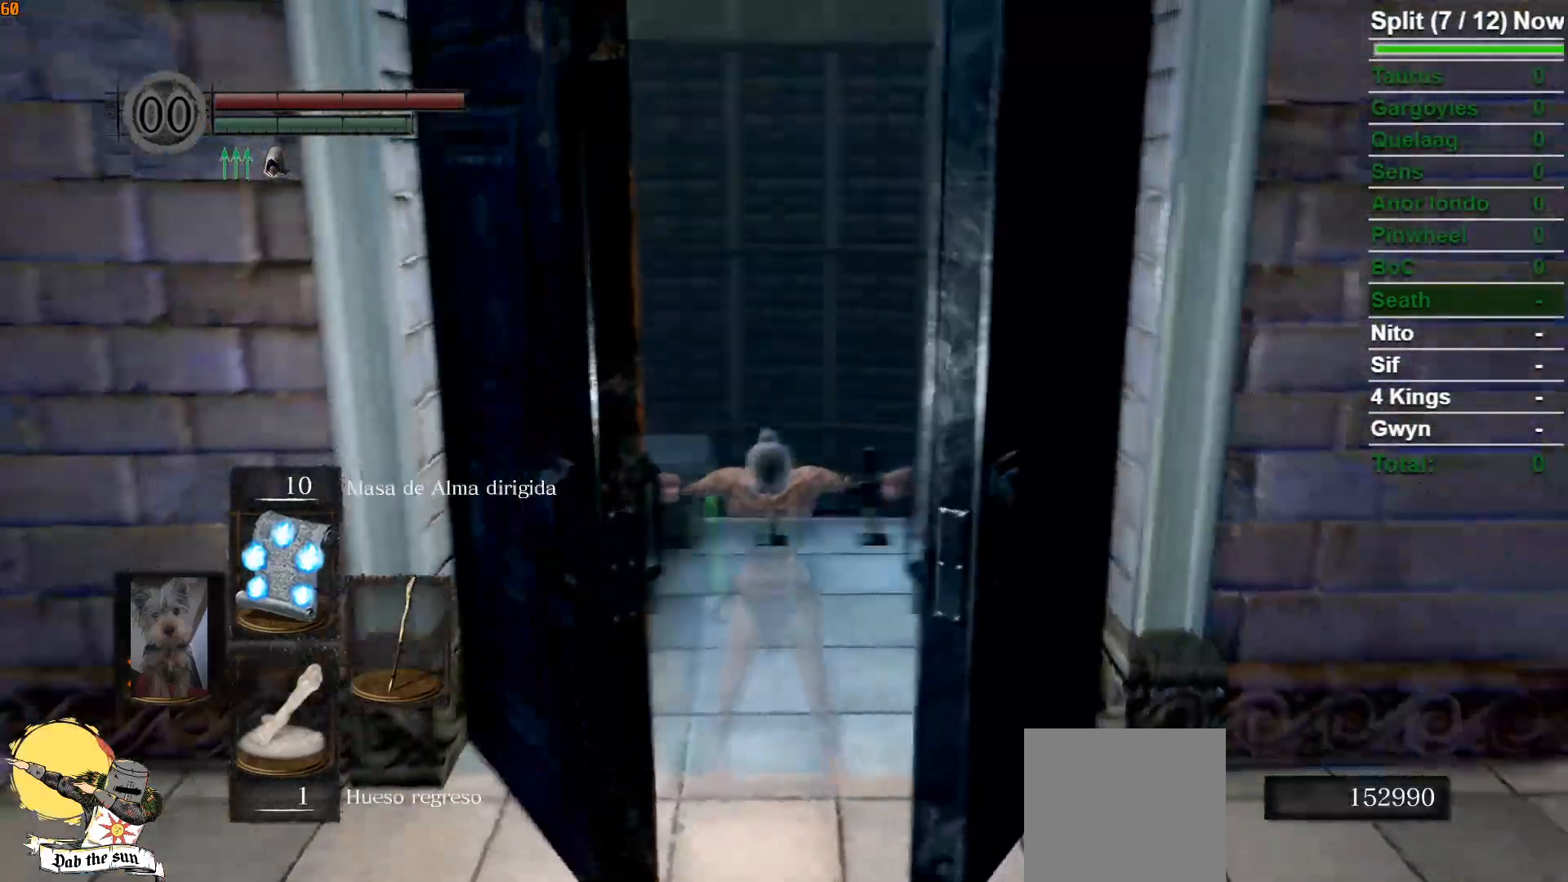
{"buttons": ["B"], "left_stick": "down", "right_stick": "center", "events": [[17, "right_stick", "center"], [50, "B", "down"]]}